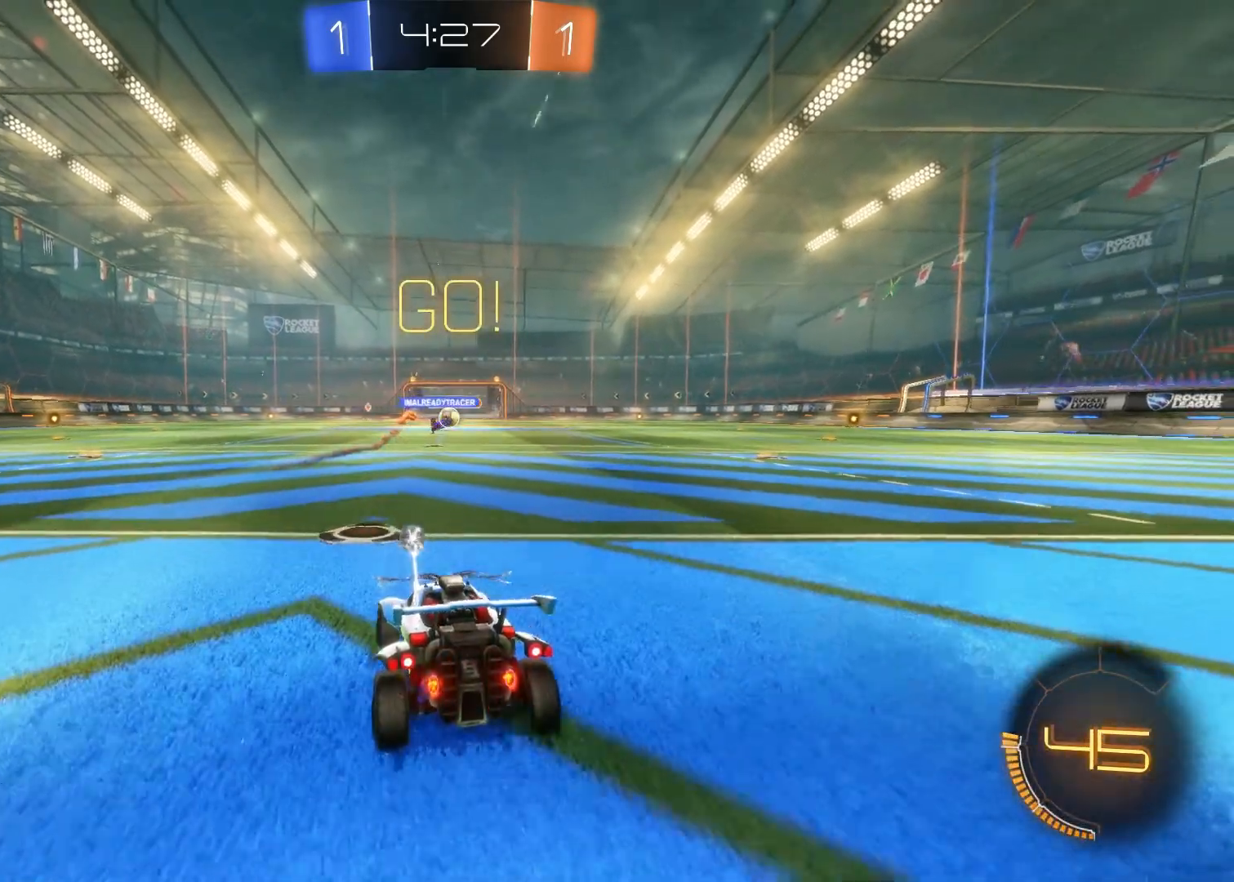
Gameplay with a controller (PlayStation layout); each line is a JSON object with the inputs held at the frame after it. "events" lists button and stick changes between this image and that frame as [ms after this image, input, new state], when the widget could be followed in between.
{"buttons": ["R2"], "left_stick": "left", "right_stick": "center", "events": [[333, "R2", "down"], [383, "L2", "up"], [383, "left_stick", "left"]]}
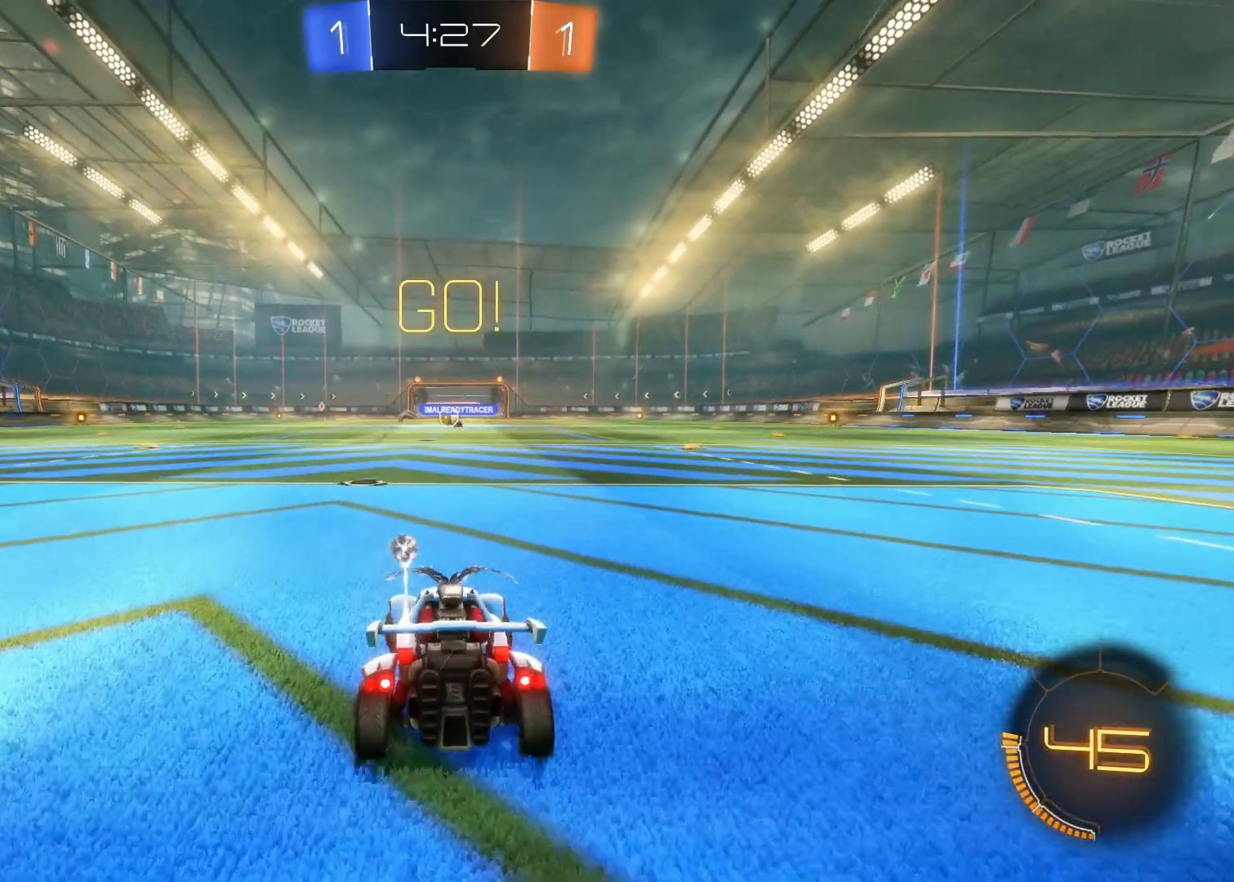
{"buttons": ["R2"], "left_stick": "left", "right_stick": "center", "events": []}
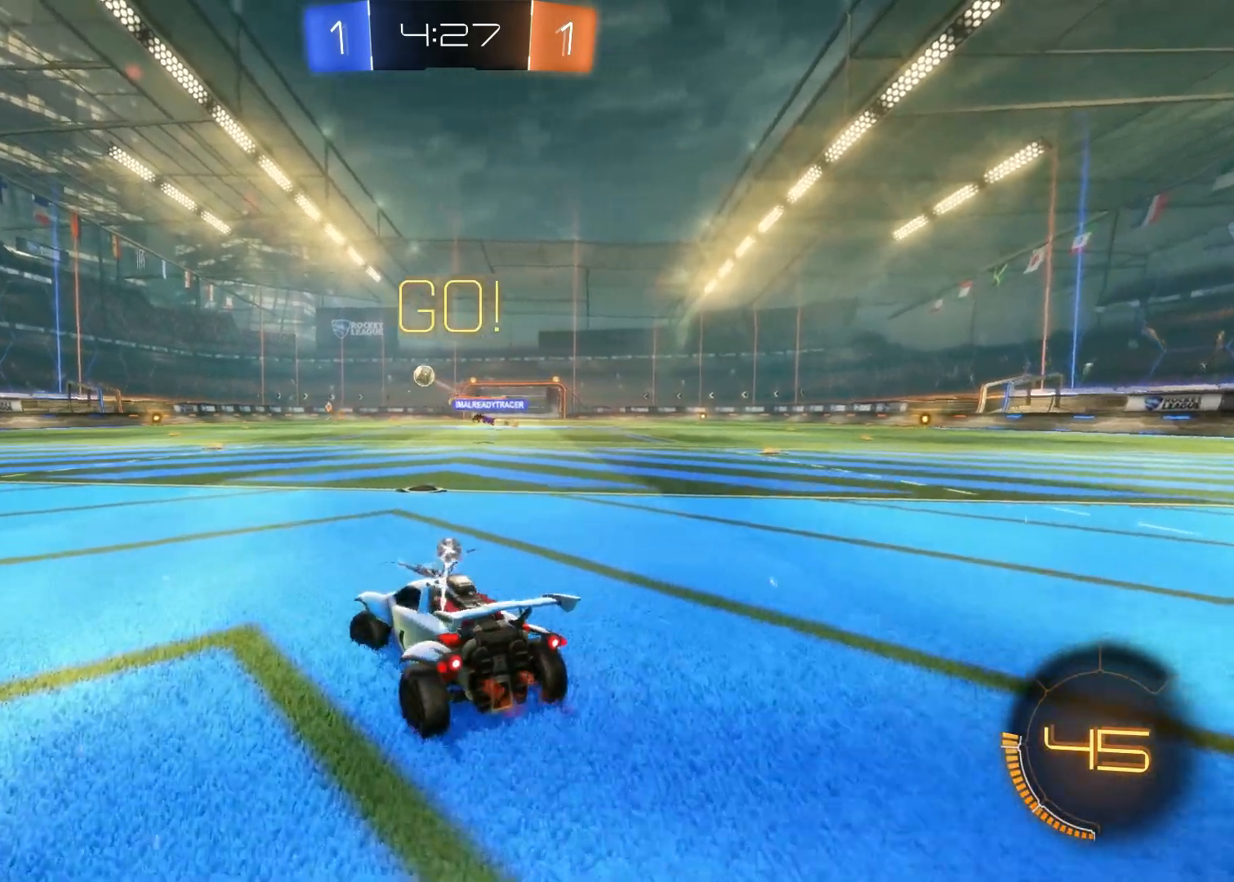
{"buttons": ["R2"], "left_stick": "center", "right_stick": "center", "events": [[200, "left_stick", "center"], [367, "TRIANGLE", "down"], [433, "TRIANGLE", "up"]]}
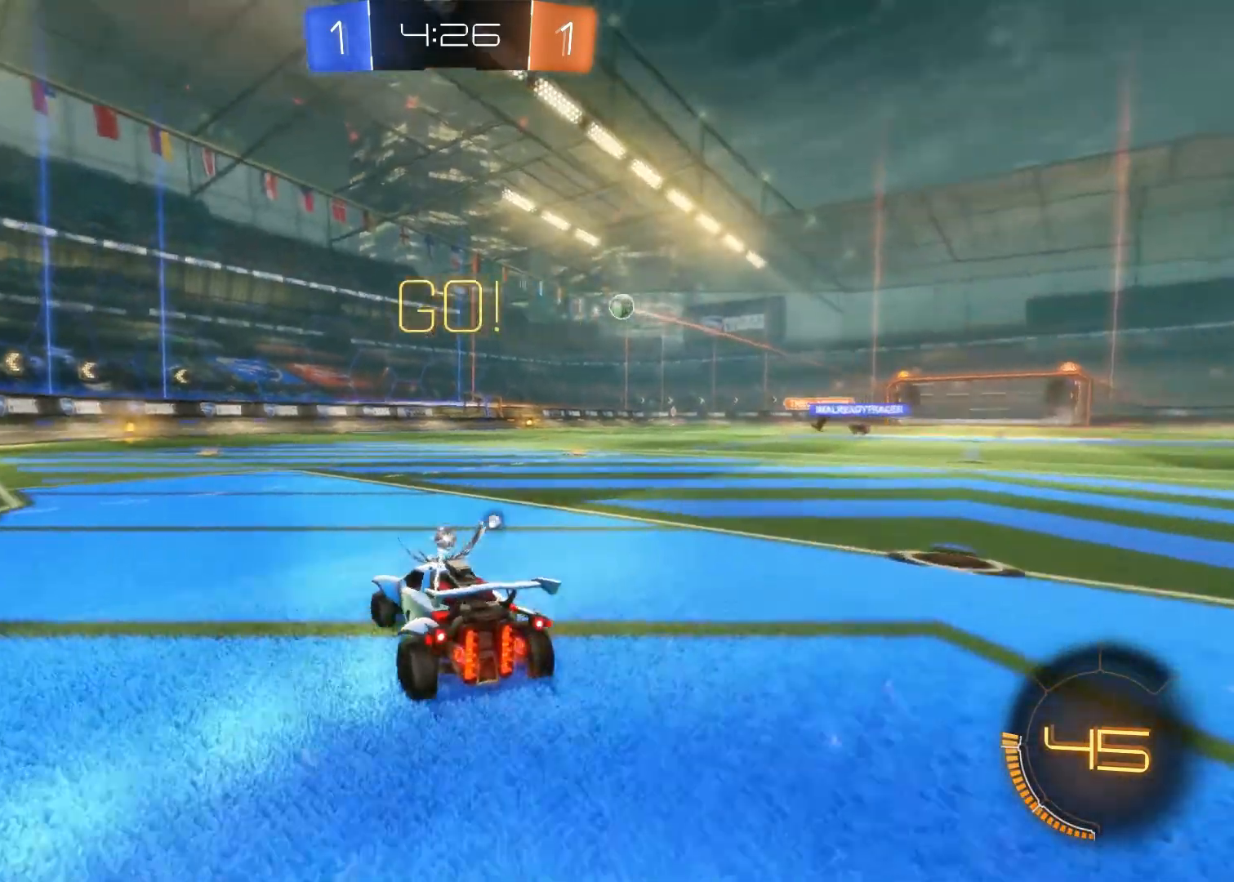
{"buttons": ["L2"], "left_stick": "center", "right_stick": "center", "events": [[67, "R2", "up"], [150, "L2", "down"], [167, "TRIANGLE", "down"], [233, "TRIANGLE", "up"]]}
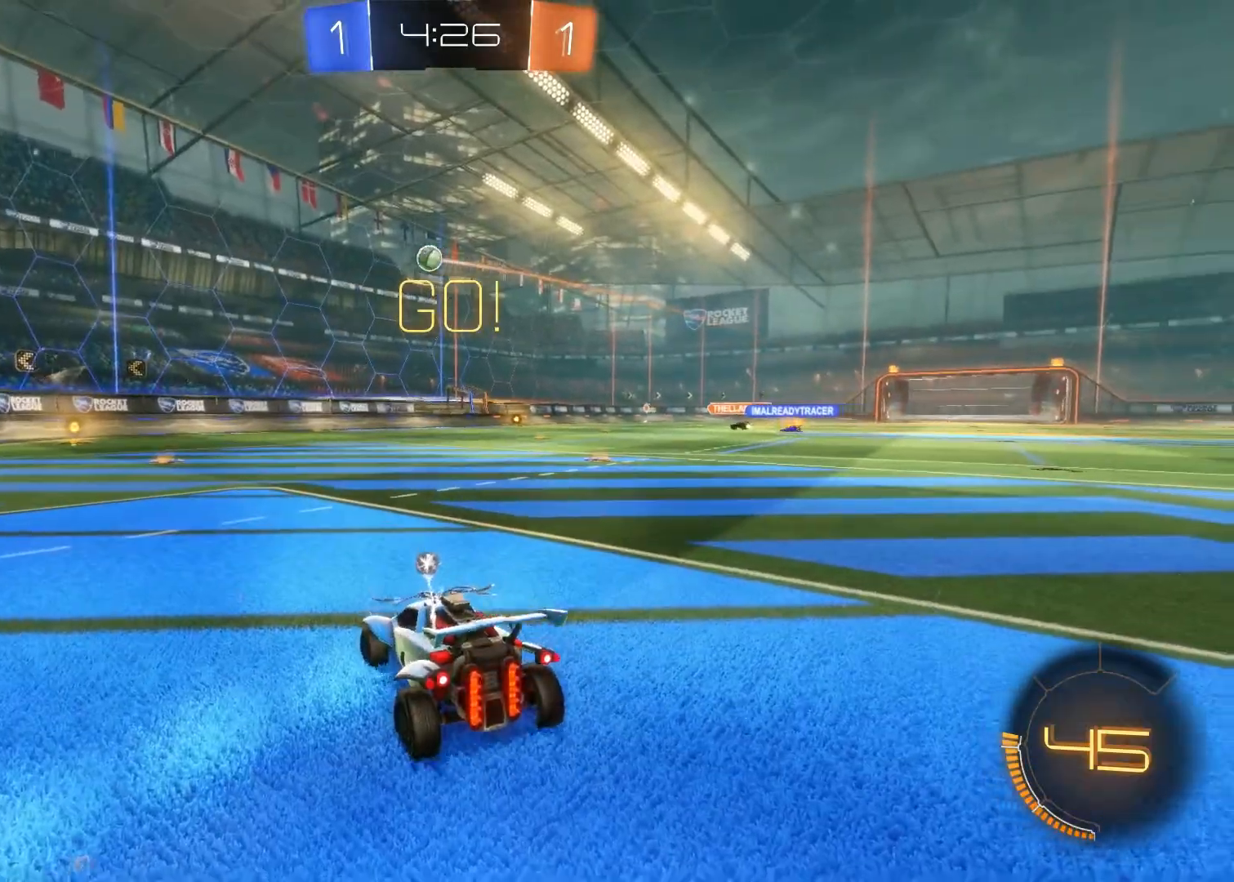
{"buttons": ["R2"], "left_stick": "up-left", "right_stick": "center", "events": [[317, "R2", "down"], [333, "L2", "up"], [433, "left_stick", "up-left"]]}
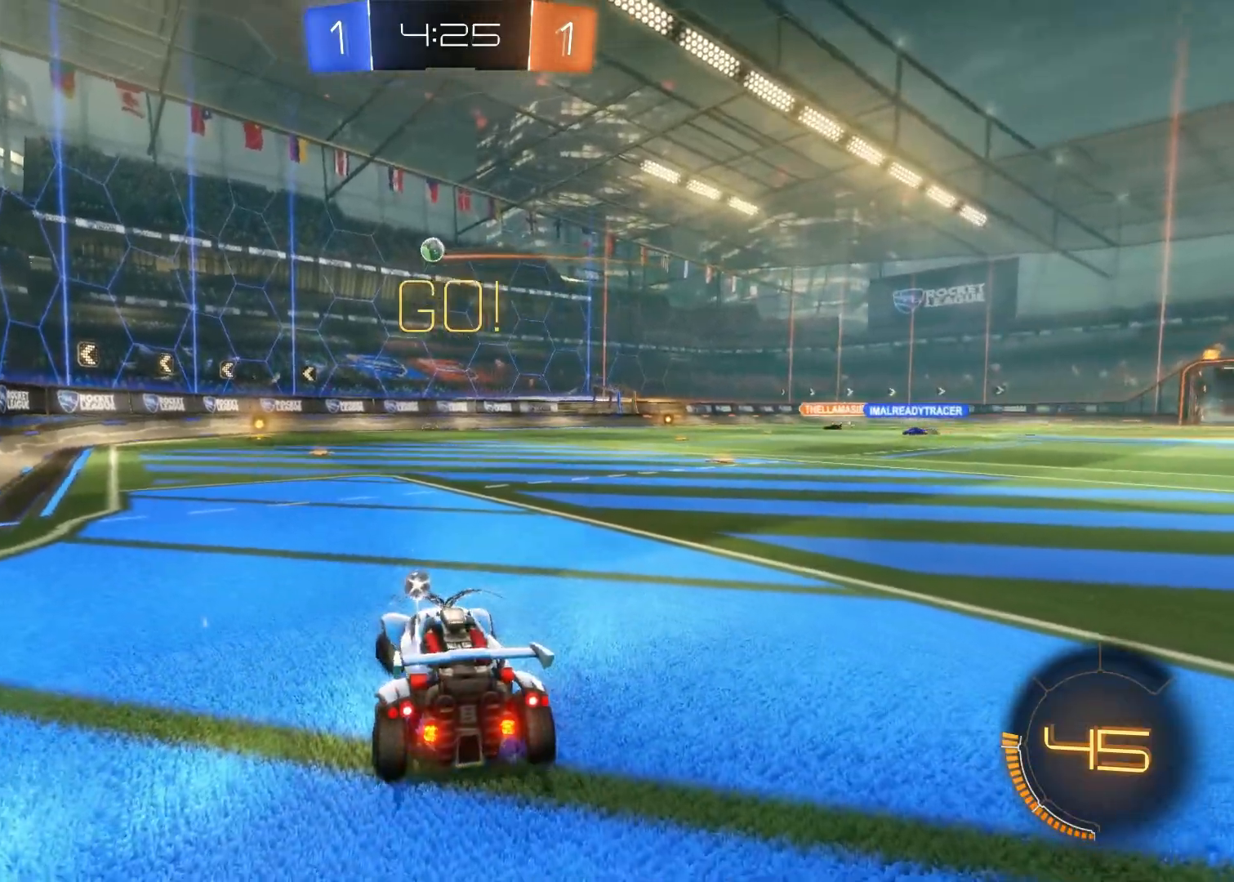
{"buttons": ["CROSS", "CIRCLE"], "left_stick": "down", "right_stick": "center", "events": [[217, "left_stick", "center"], [383, "R2", "up"], [433, "left_stick", "down"], [450, "CROSS", "down"], [467, "CIRCLE", "down"]]}
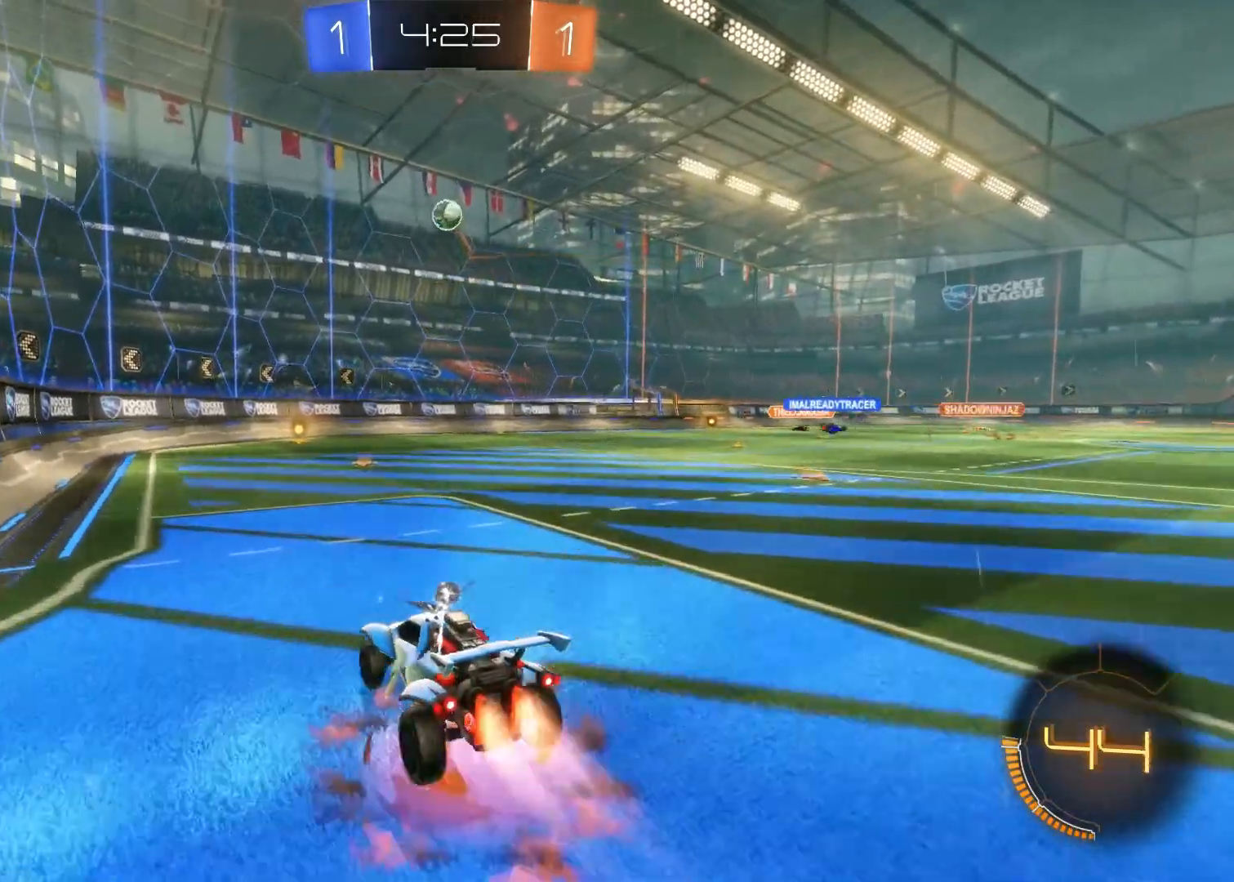
{"buttons": ["CIRCLE", "R2"], "left_stick": "center", "right_stick": "center", "events": [[33, "CIRCLE", "up"], [33, "CROSS", "up"], [50, "left_stick", "center"], [83, "CIRCLE", "down"], [83, "CROSS", "down"], [117, "left_stick", "down"], [183, "CIRCLE", "up"], [183, "CROSS", "up"], [300, "CIRCLE", "down"], [300, "R2", "down"], [333, "left_stick", "center"]]}
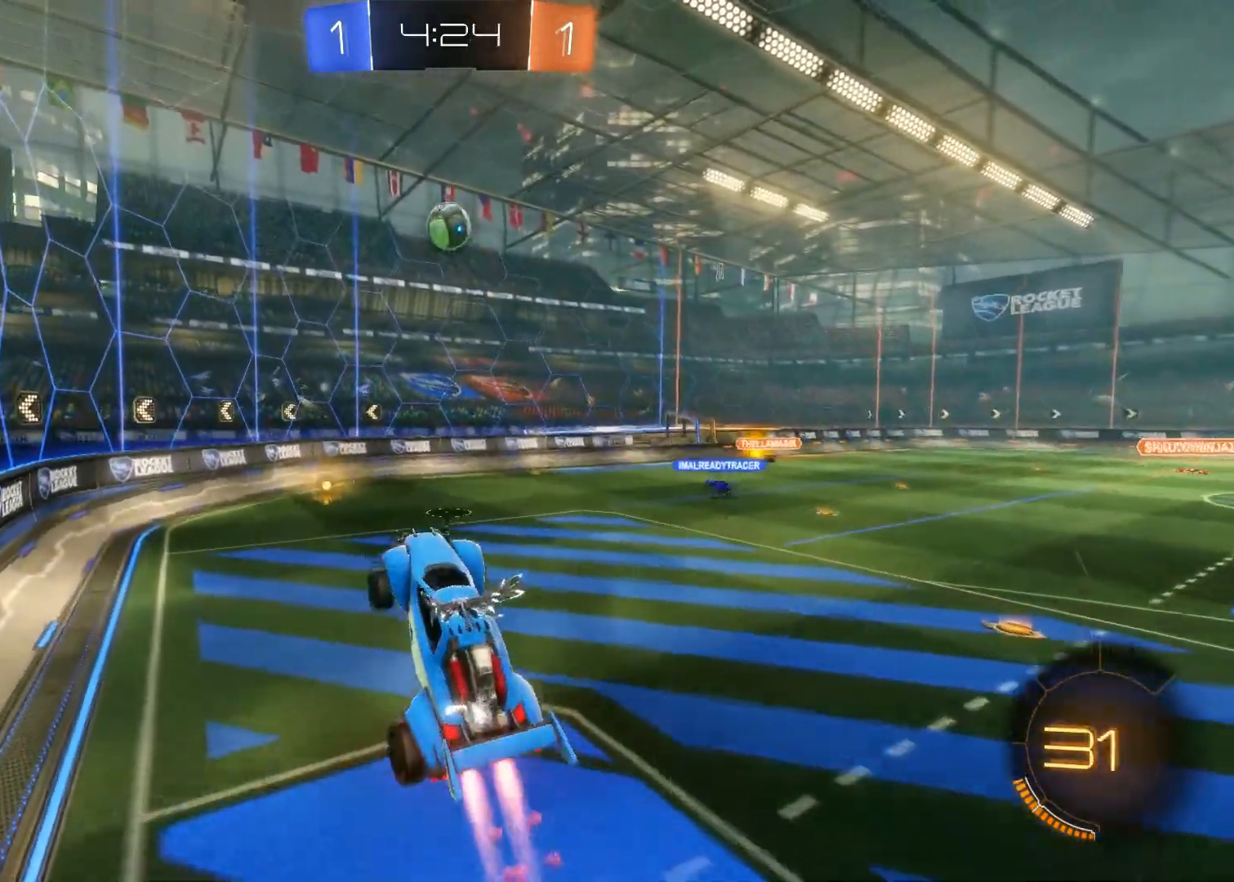
{"buttons": [], "left_stick": "up-right", "right_stick": "center", "events": [[17, "left_stick", "up"], [100, "CIRCLE", "up"], [250, "CIRCLE", "down"], [300, "left_stick", "center"], [417, "left_stick", "up-right"], [433, "CIRCLE", "up"], [483, "R2", "up"]]}
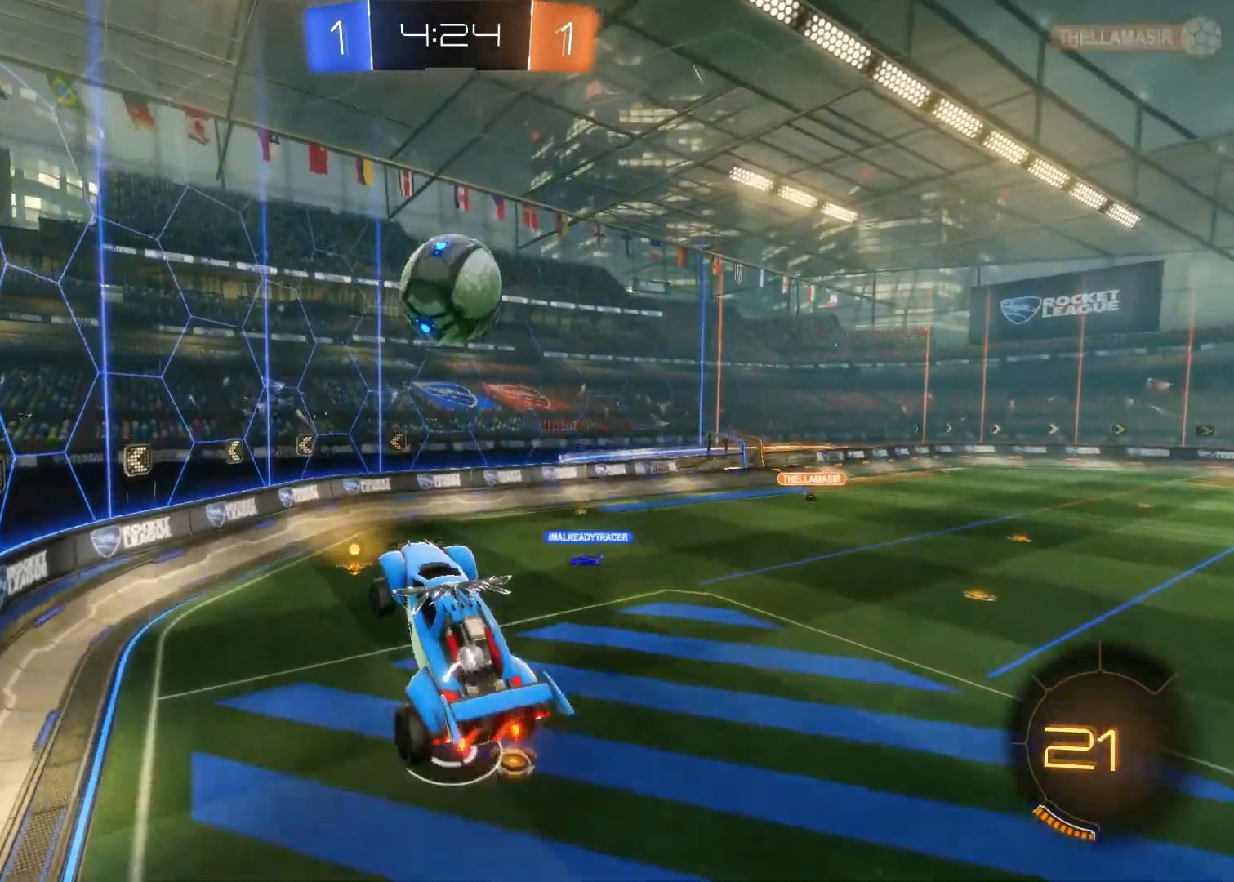
{"buttons": [], "left_stick": "down-left", "right_stick": "center", "events": [[33, "left_stick", "center"], [433, "left_stick", "down-left"]]}
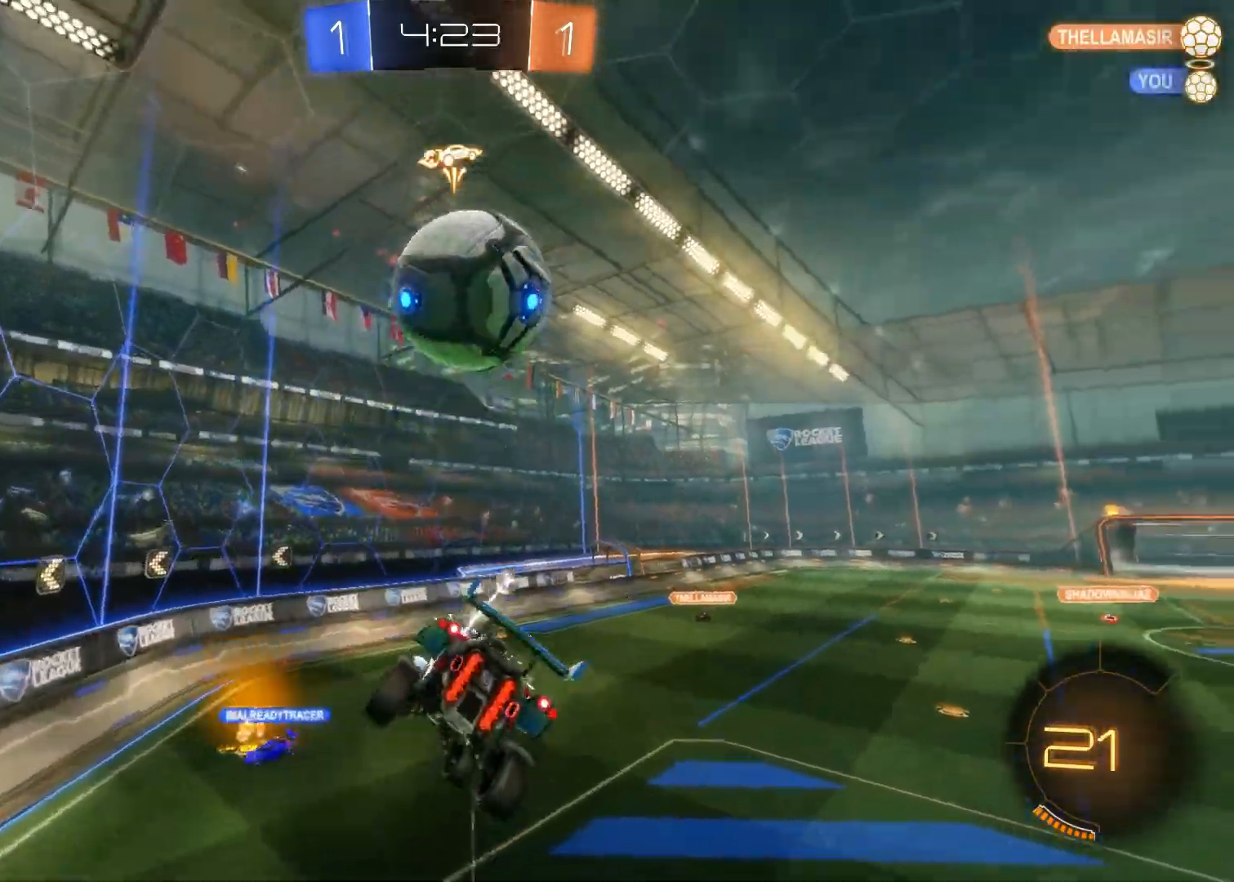
{"buttons": [], "left_stick": "up-left", "right_stick": "center"}
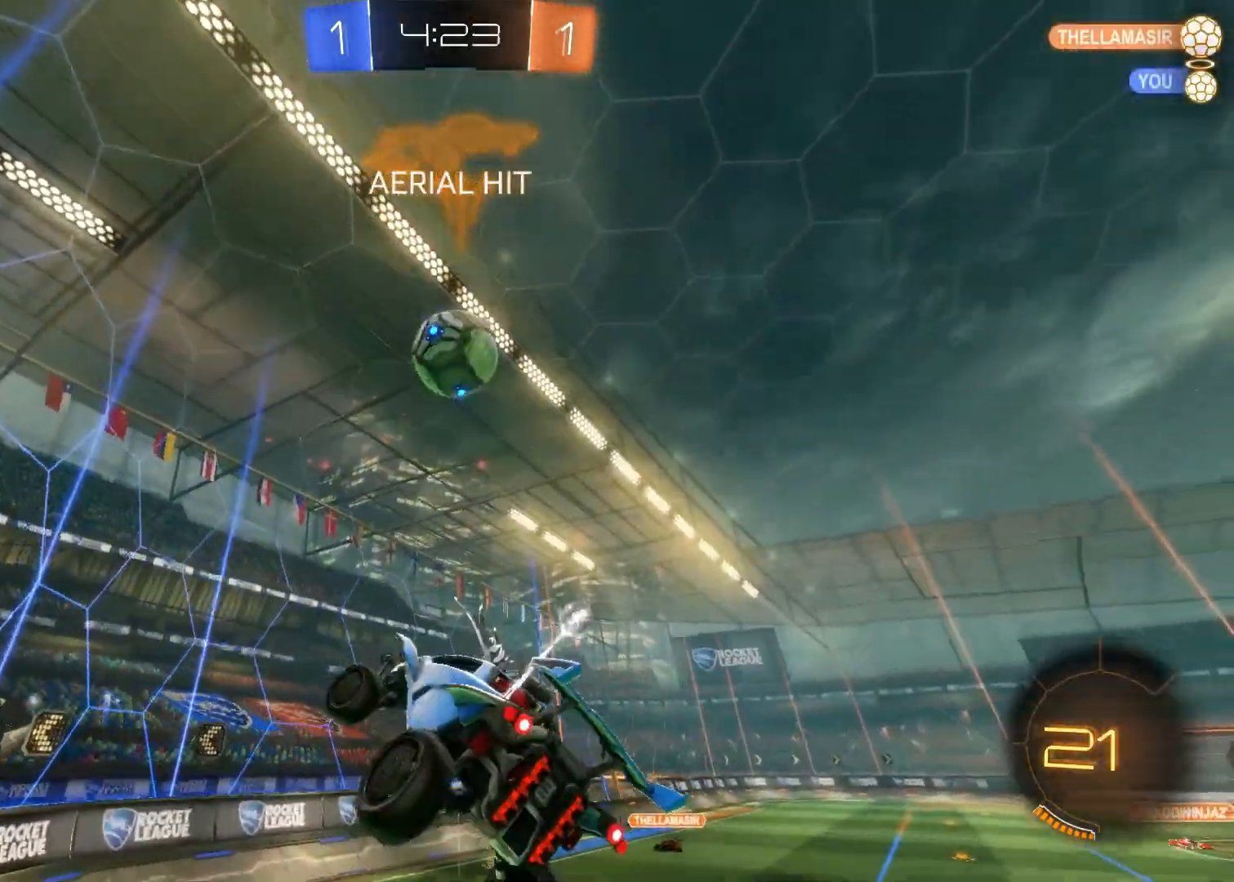
{"buttons": ["R2"], "left_stick": "right", "right_stick": "center", "events": [[117, "left_stick", "up"], [317, "left_stick", "right"], [333, "R2", "down"]]}
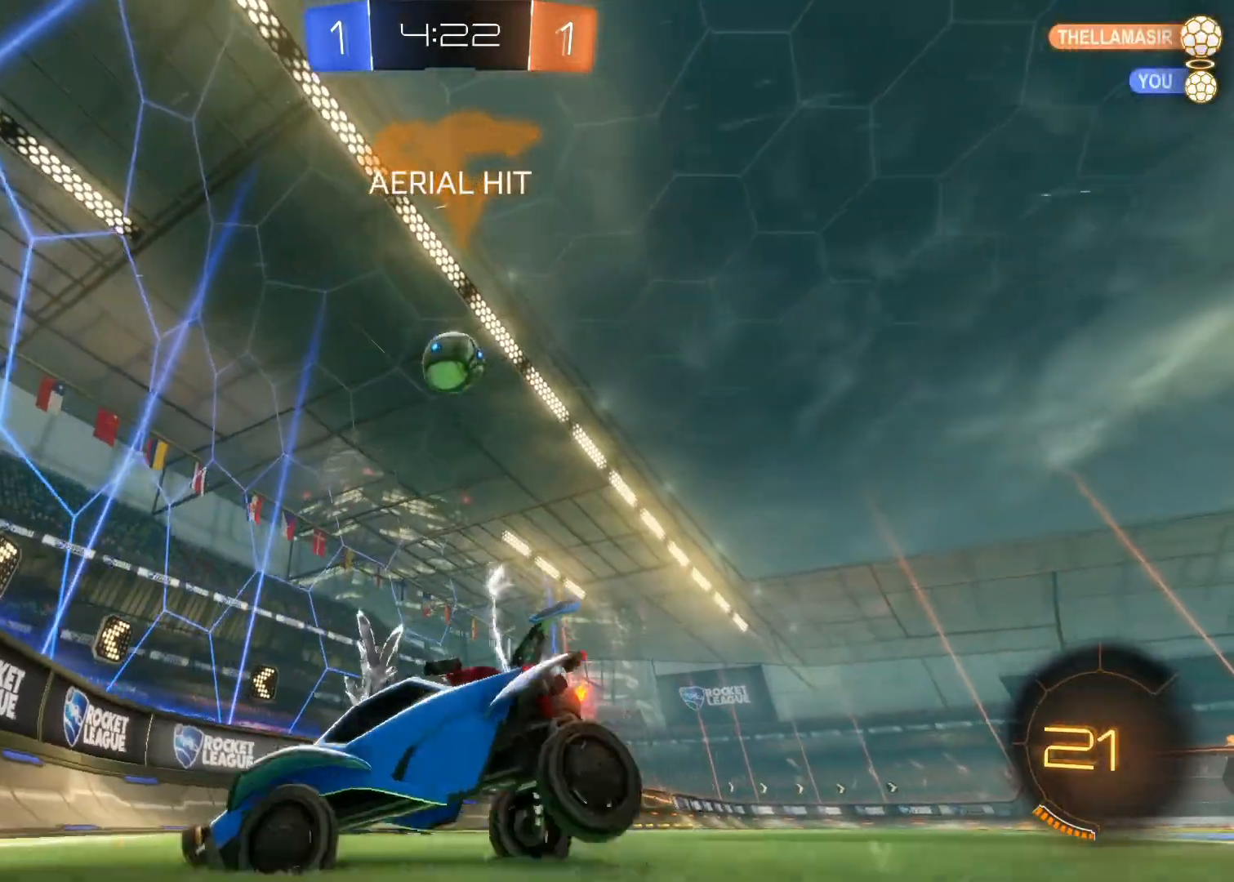
{"buttons": ["L2"], "left_stick": "left", "right_stick": "center", "events": [[267, "R2", "up"], [333, "L2", "down"], [483, "left_stick", "left"]]}
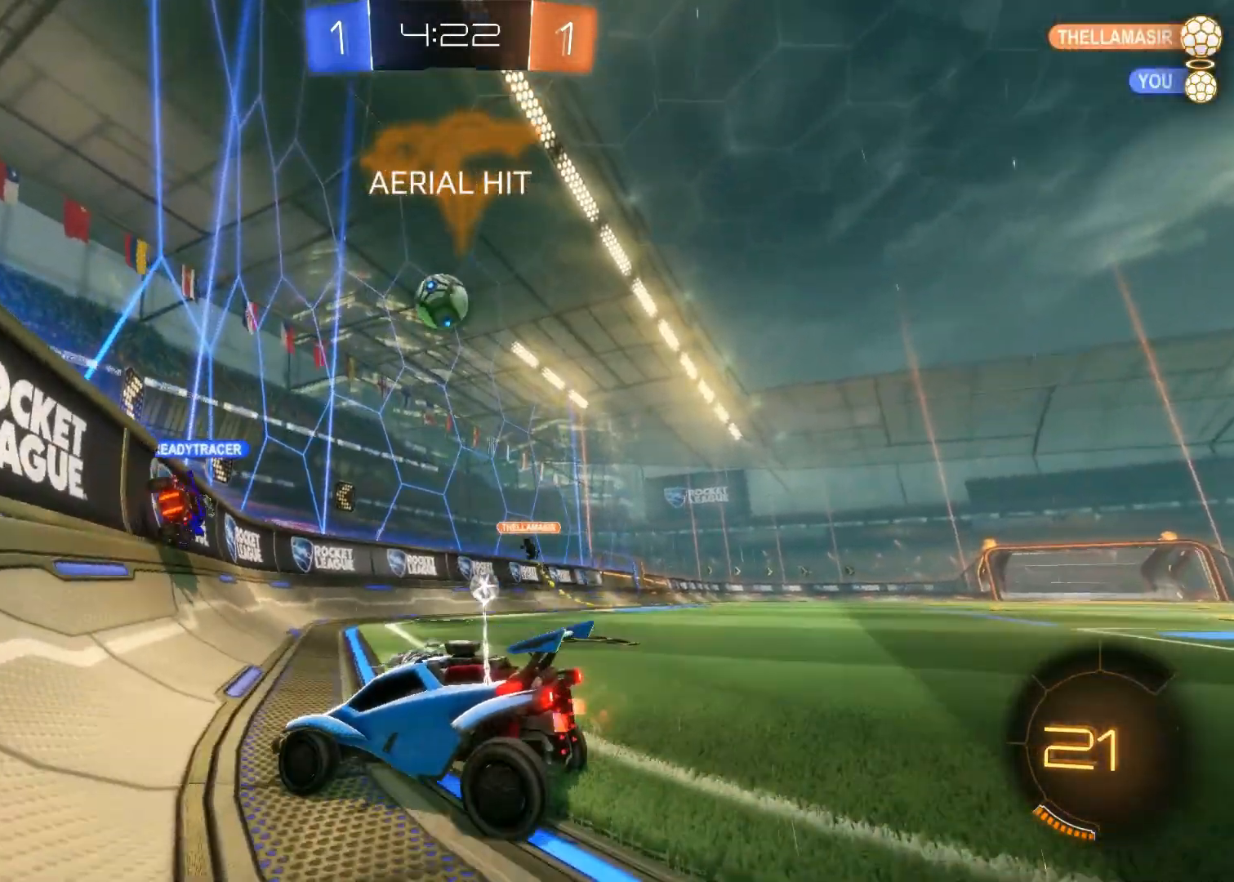
{"buttons": ["L2"], "left_stick": "left", "right_stick": "center", "events": []}
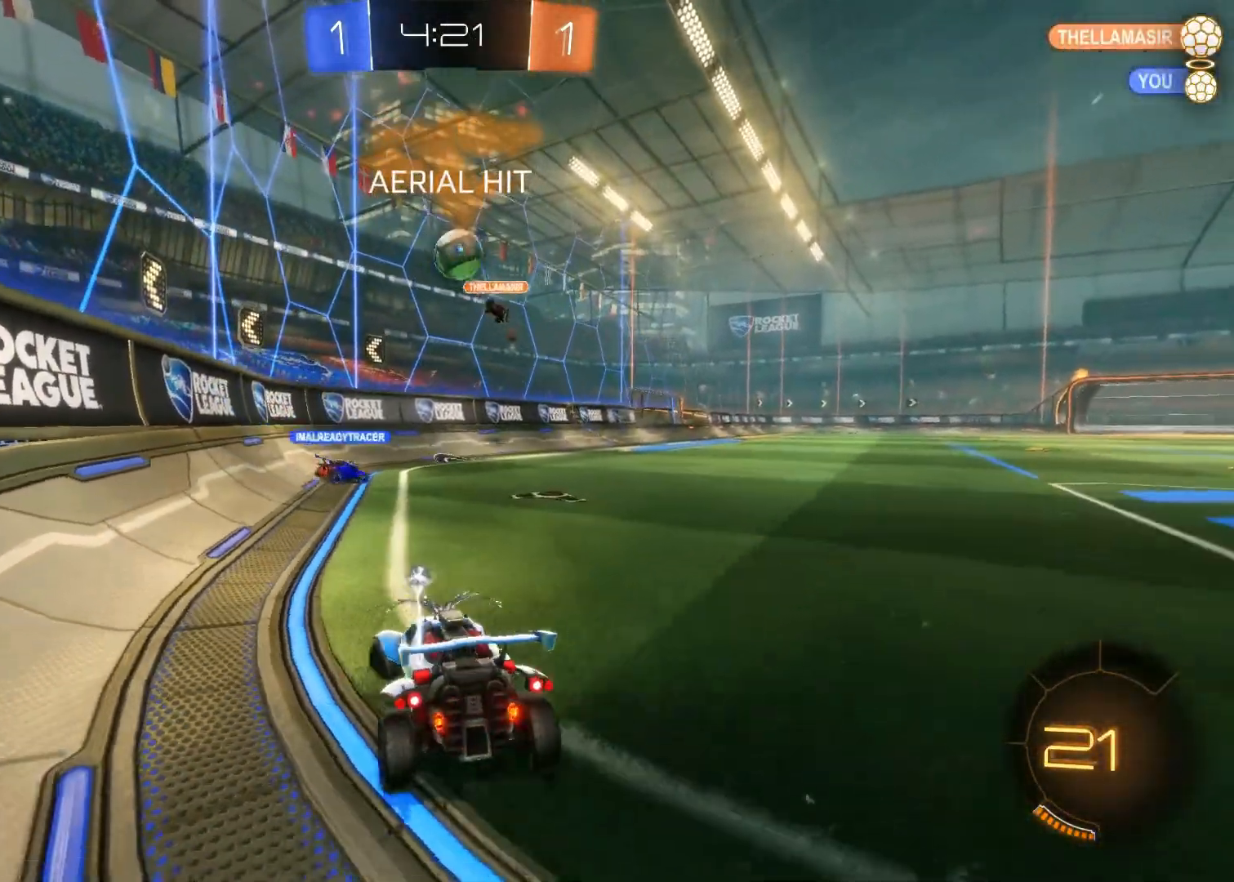
{"buttons": ["L2"], "left_stick": "right", "right_stick": "center", "events": [[350, "left_stick", "right"]]}
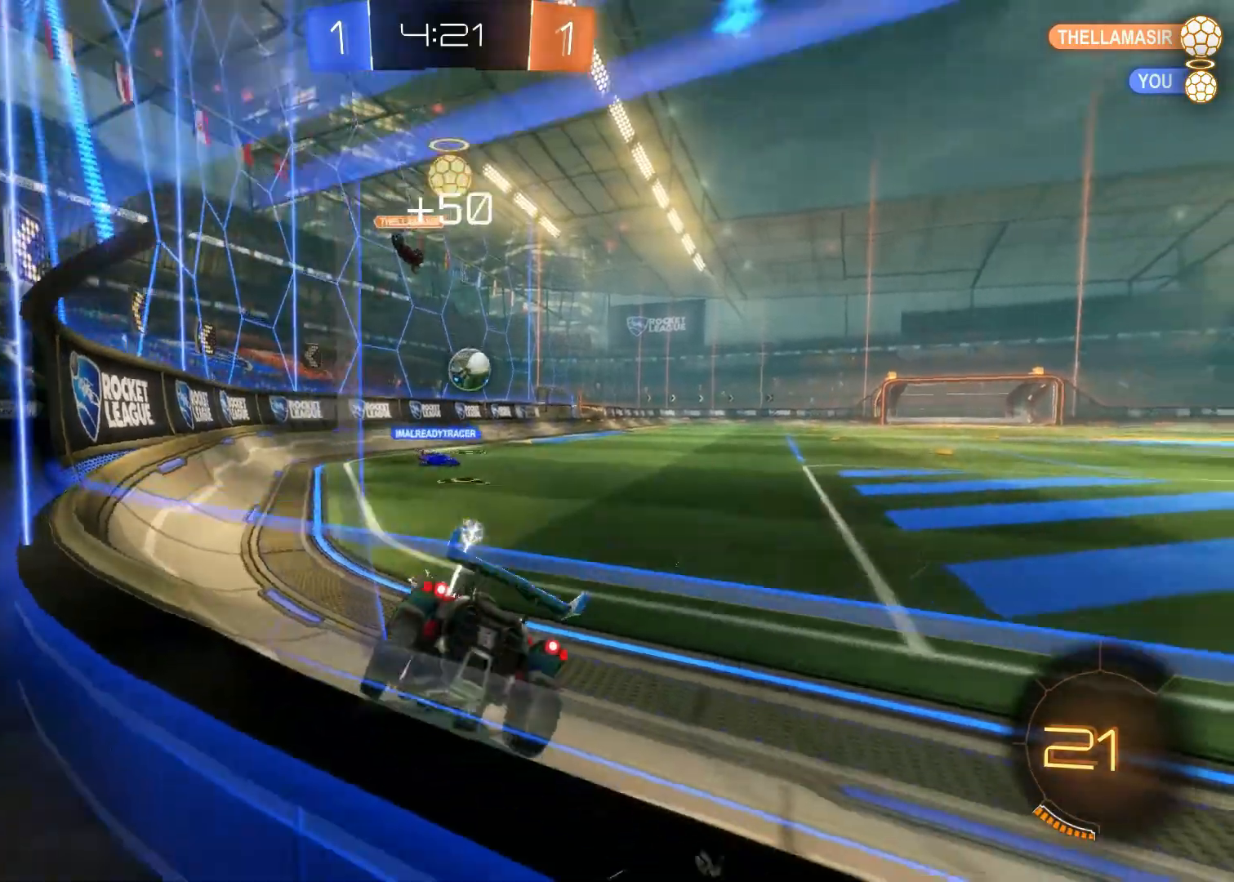
{"buttons": ["R2"], "left_stick": "right", "right_stick": "center", "events": [[150, "left_stick", "center"], [167, "R2", "down"], [183, "L2", "up"], [250, "left_stick", "right"]]}
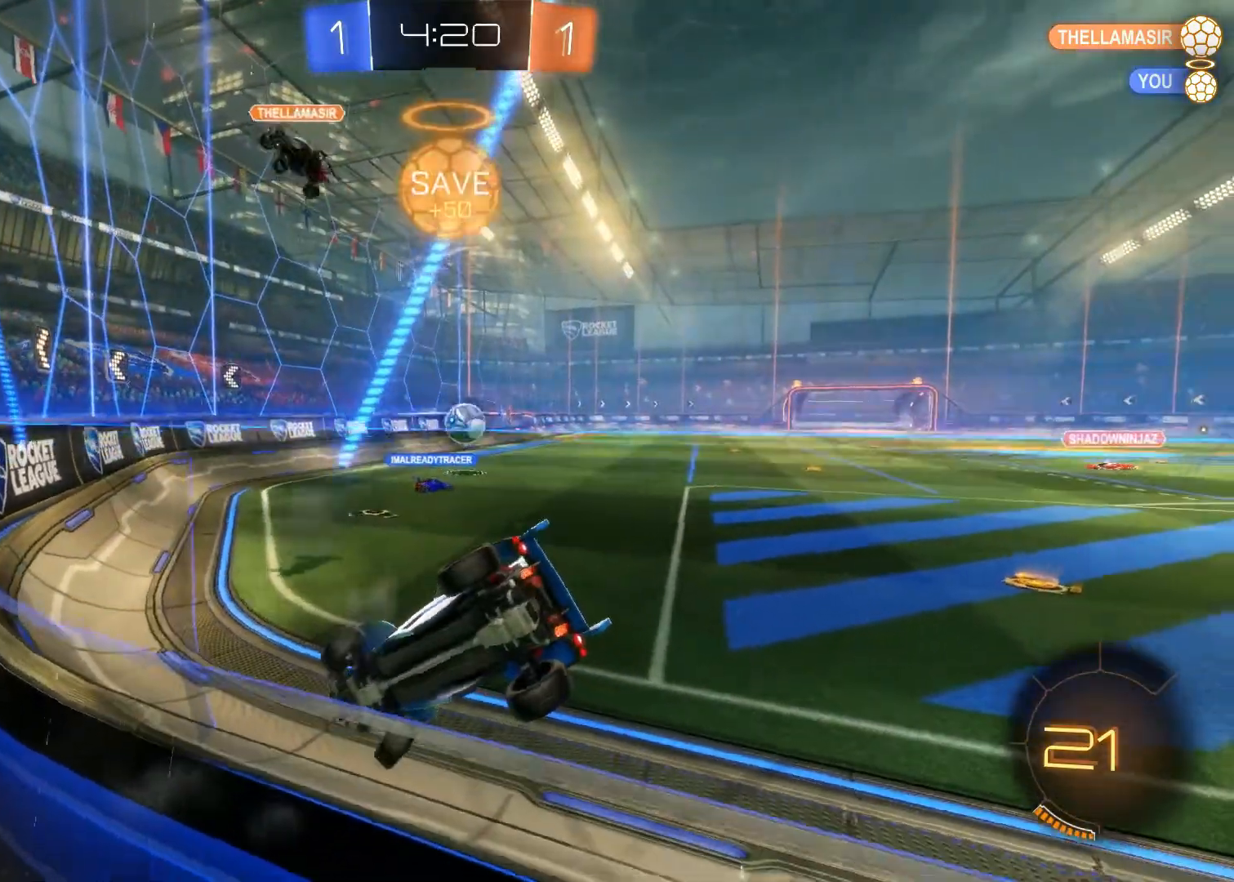
{"buttons": ["R2"], "left_stick": "right", "right_stick": "center", "events": []}
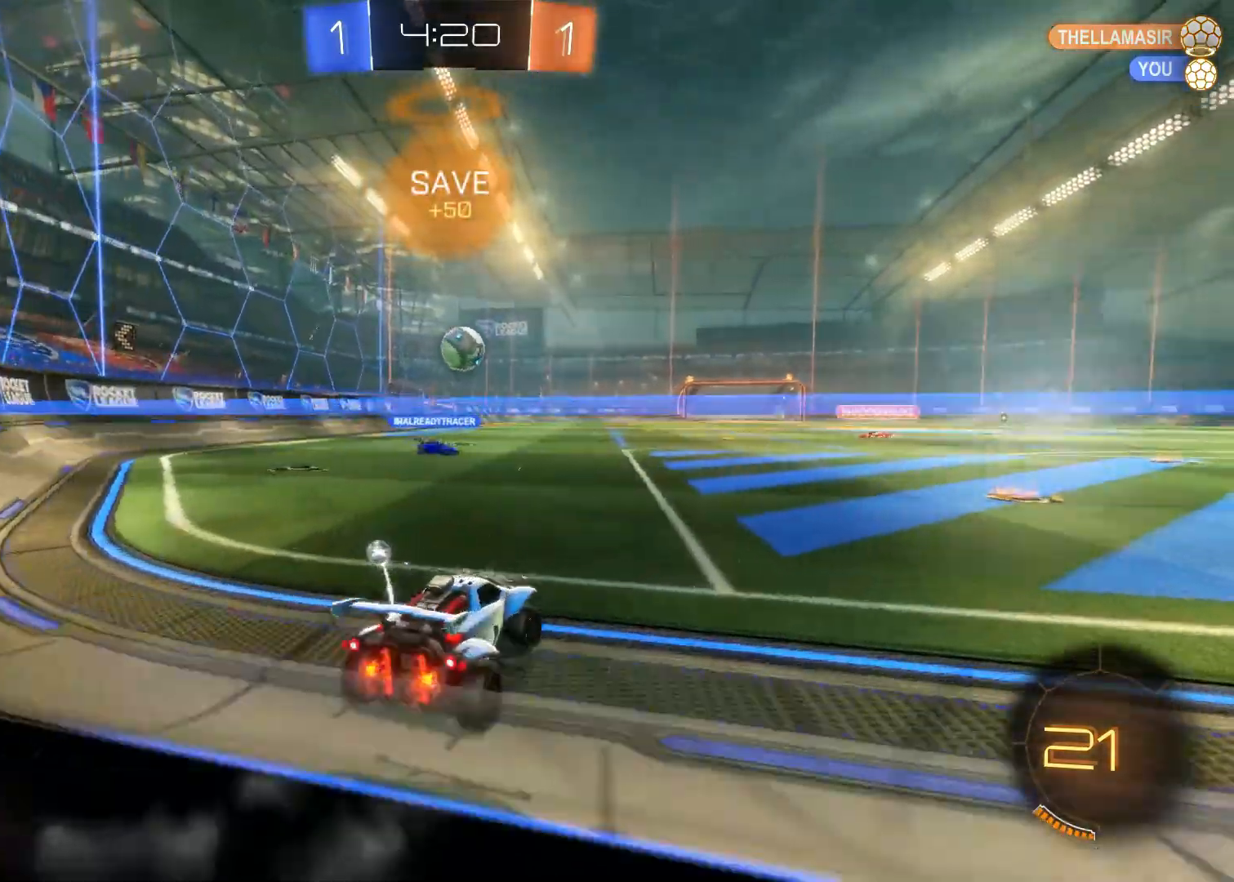
{"buttons": ["R2"], "left_stick": "up-left", "right_stick": "center", "events": [[417, "left_stick", "up-left"]]}
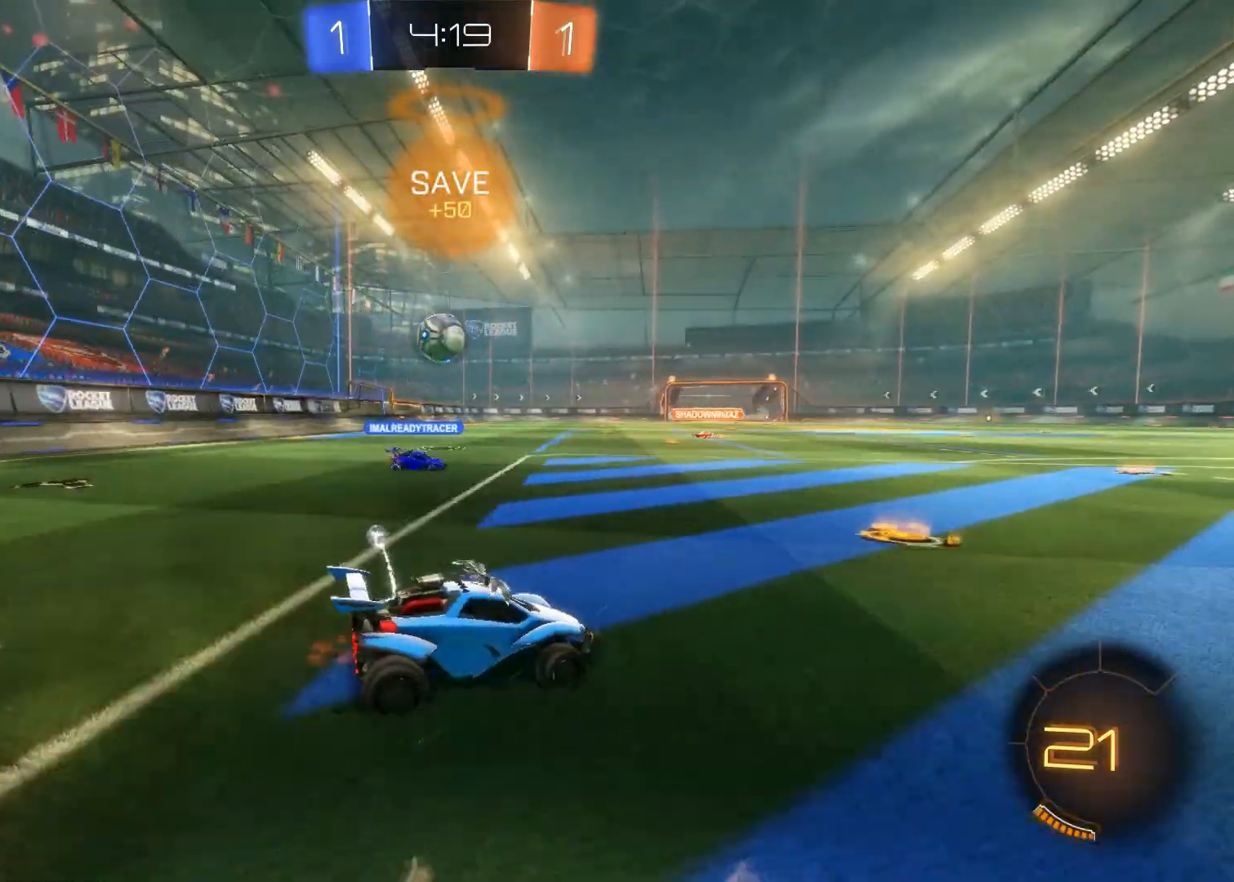
{"buttons": ["R2"], "left_stick": "right", "right_stick": "center", "events": [[83, "R2", "up"], [167, "L2", "down"], [200, "left_stick", "center"], [400, "R2", "down"], [417, "left_stick", "right"], [450, "L2", "up"]]}
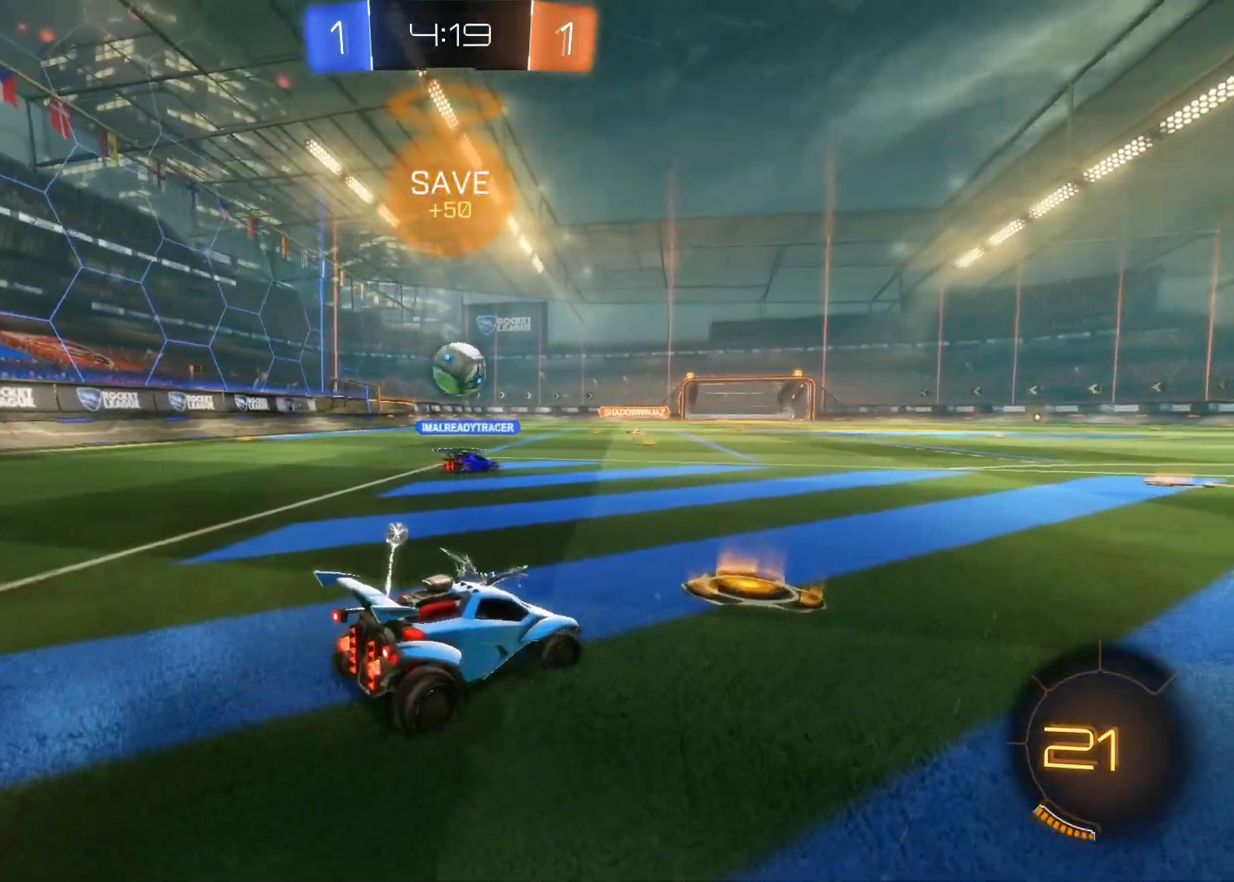
{"buttons": ["R2"], "left_stick": "up-left", "right_stick": "center", "events": [[167, "left_stick", "up-left"]]}
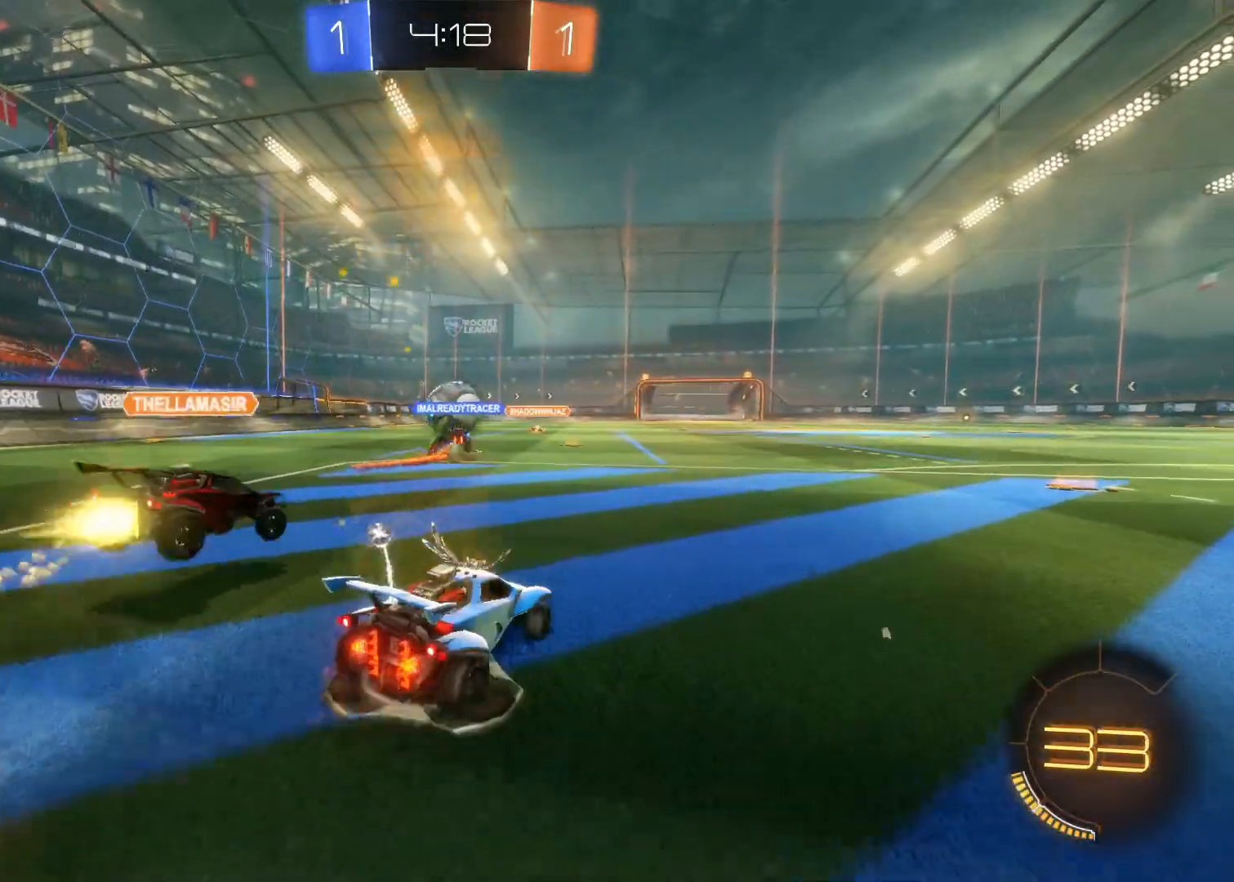
{"buttons": ["R2"], "left_stick": "up-left", "right_stick": "center", "events": [[183, "left_stick", "center"], [417, "left_stick", "up-left"]]}
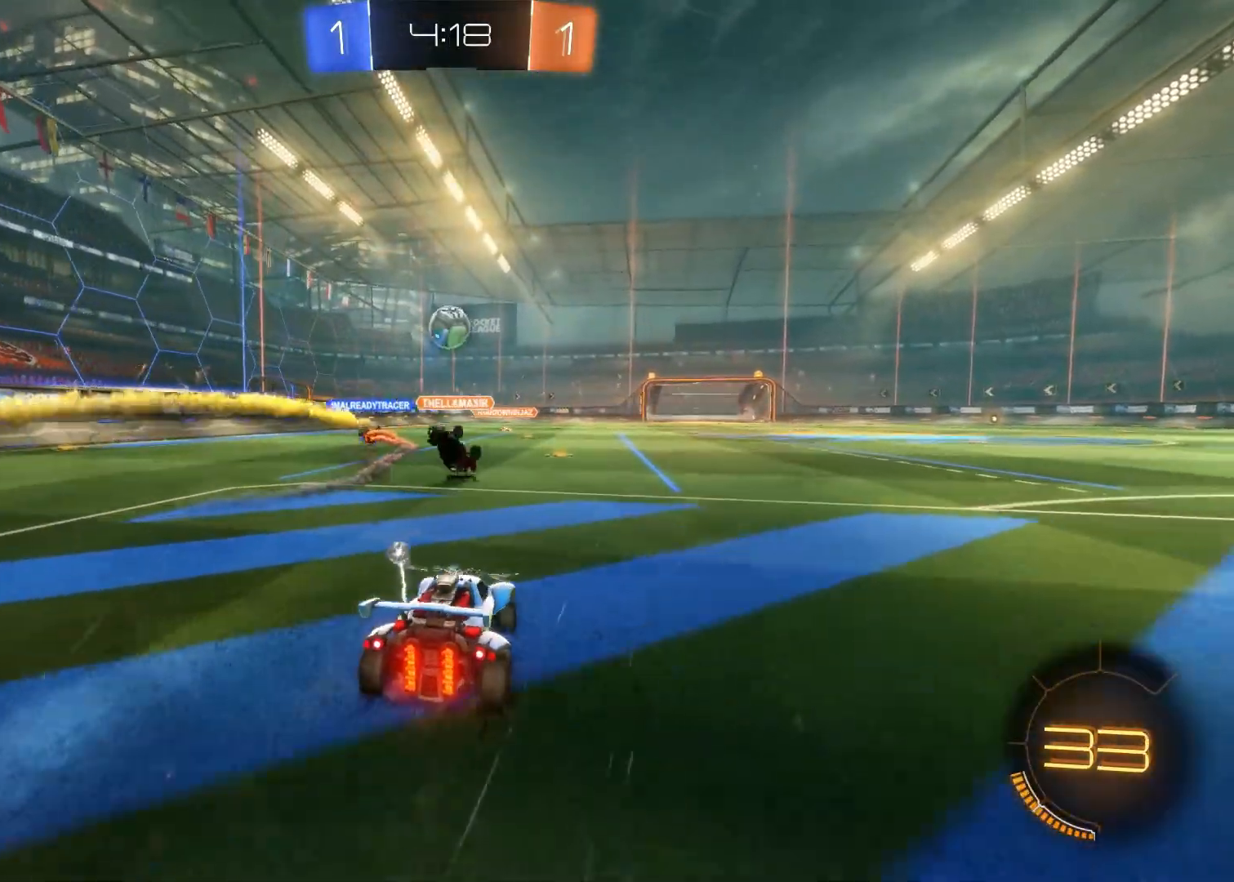
{"buttons": ["CIRCLE", "R2"], "left_stick": "right", "right_stick": "center", "events": [[100, "left_stick", "center"], [167, "CIRCLE", "down"], [383, "left_stick", "right"]]}
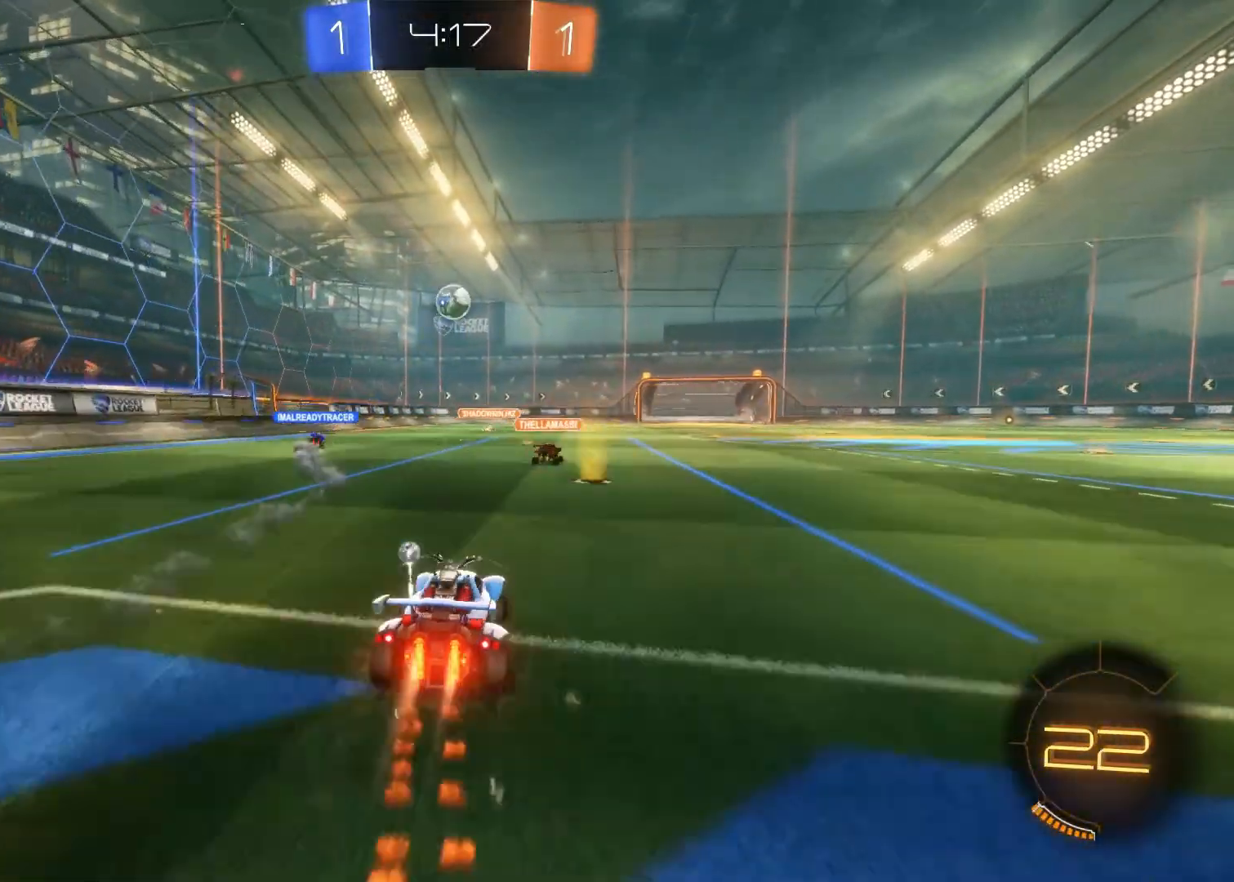
{"buttons": ["TRIANGLE", "R2"], "left_stick": "up", "right_stick": "center", "events": [[17, "left_stick", "center"], [200, "CIRCLE", "up"], [200, "left_stick", "up"], [233, "CROSS", "down"], [300, "CROSS", "up"], [350, "CROSS", "down"], [417, "CROSS", "up"], [500, "TRIANGLE", "down"]]}
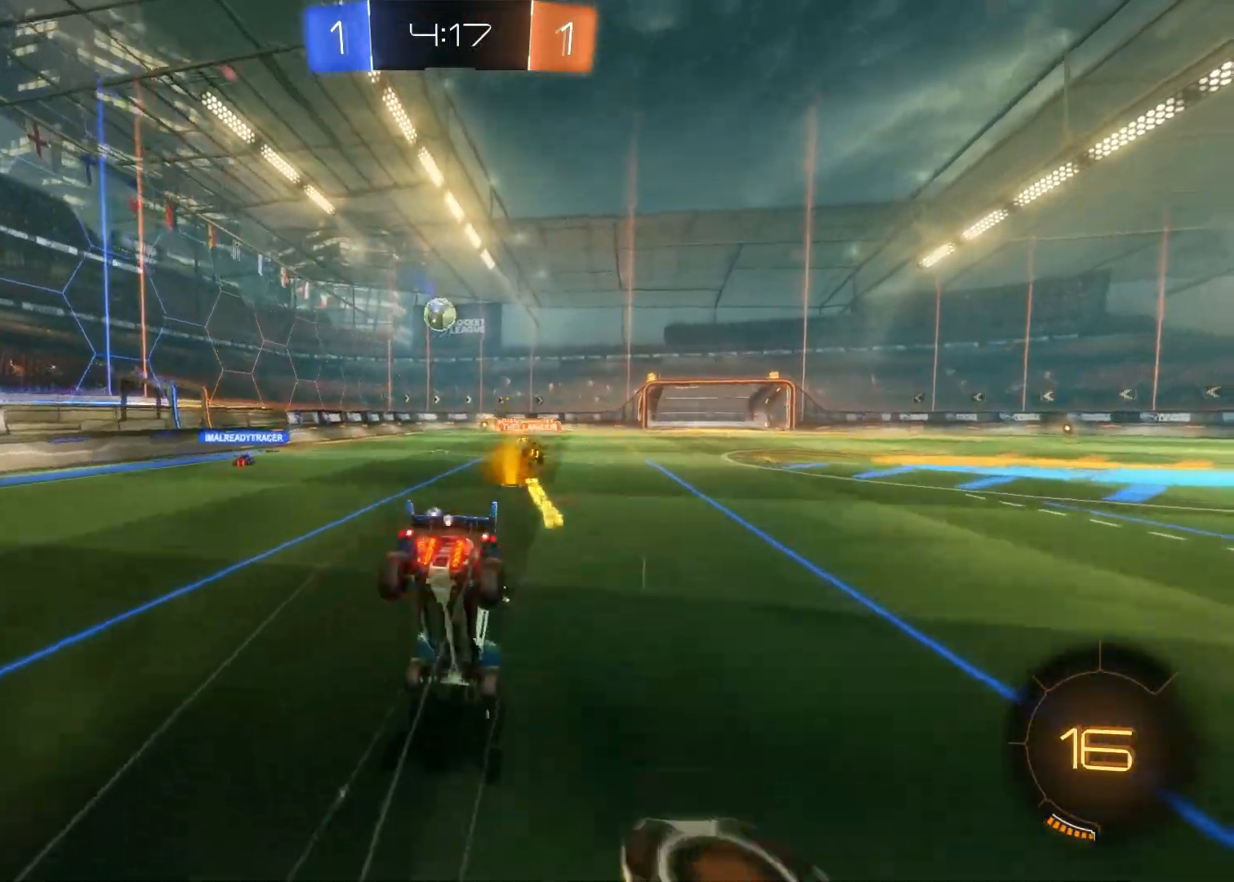
{"buttons": ["R2"], "left_stick": "center", "right_stick": "center", "events": [[83, "TRIANGLE", "up"], [100, "TRIANGLE", "down"], [133, "R2", "up"], [217, "TRIANGLE", "up"], [233, "left_stick", "center"], [500, "R2", "down"]]}
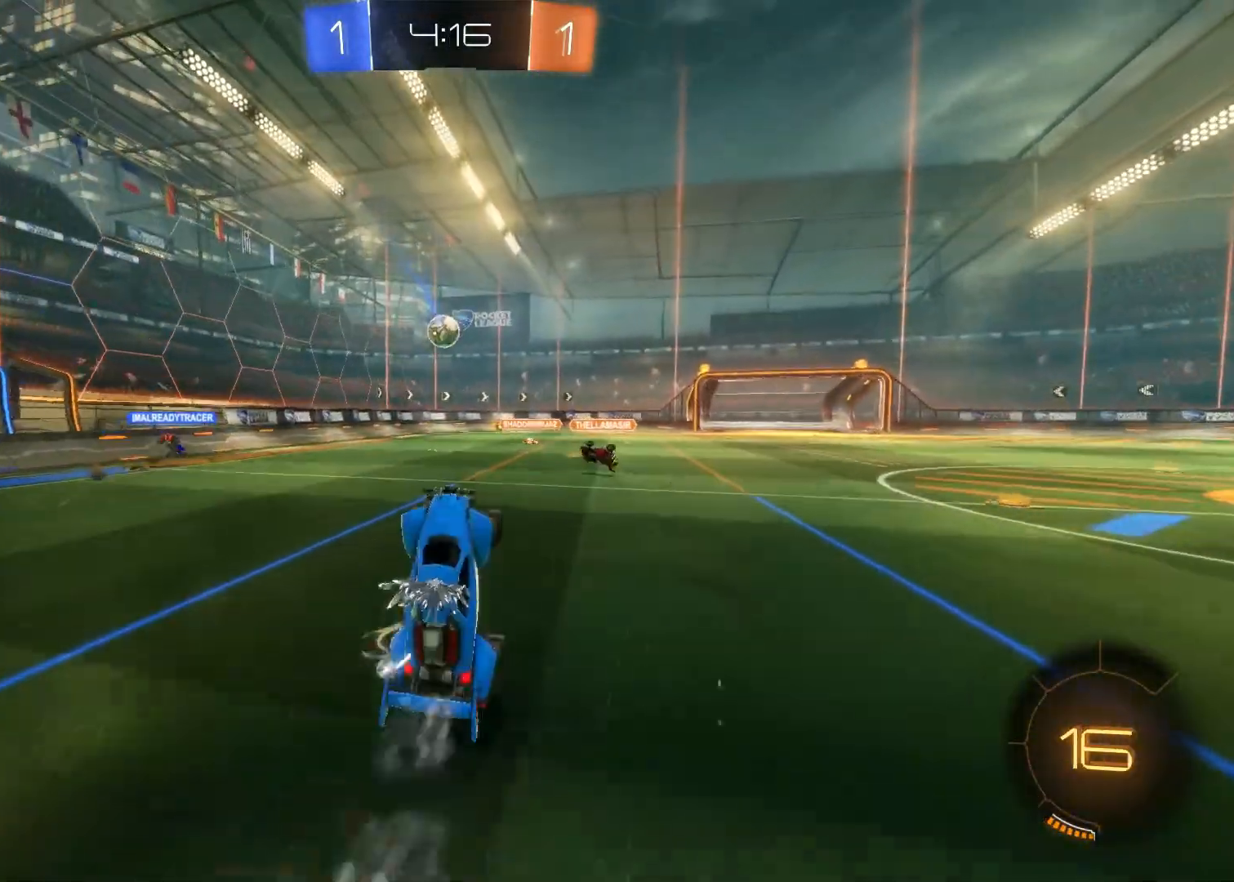
{"buttons": [], "left_stick": "left", "right_stick": "center", "events": [[250, "R2", "up"], [283, "left_stick", "left"]]}
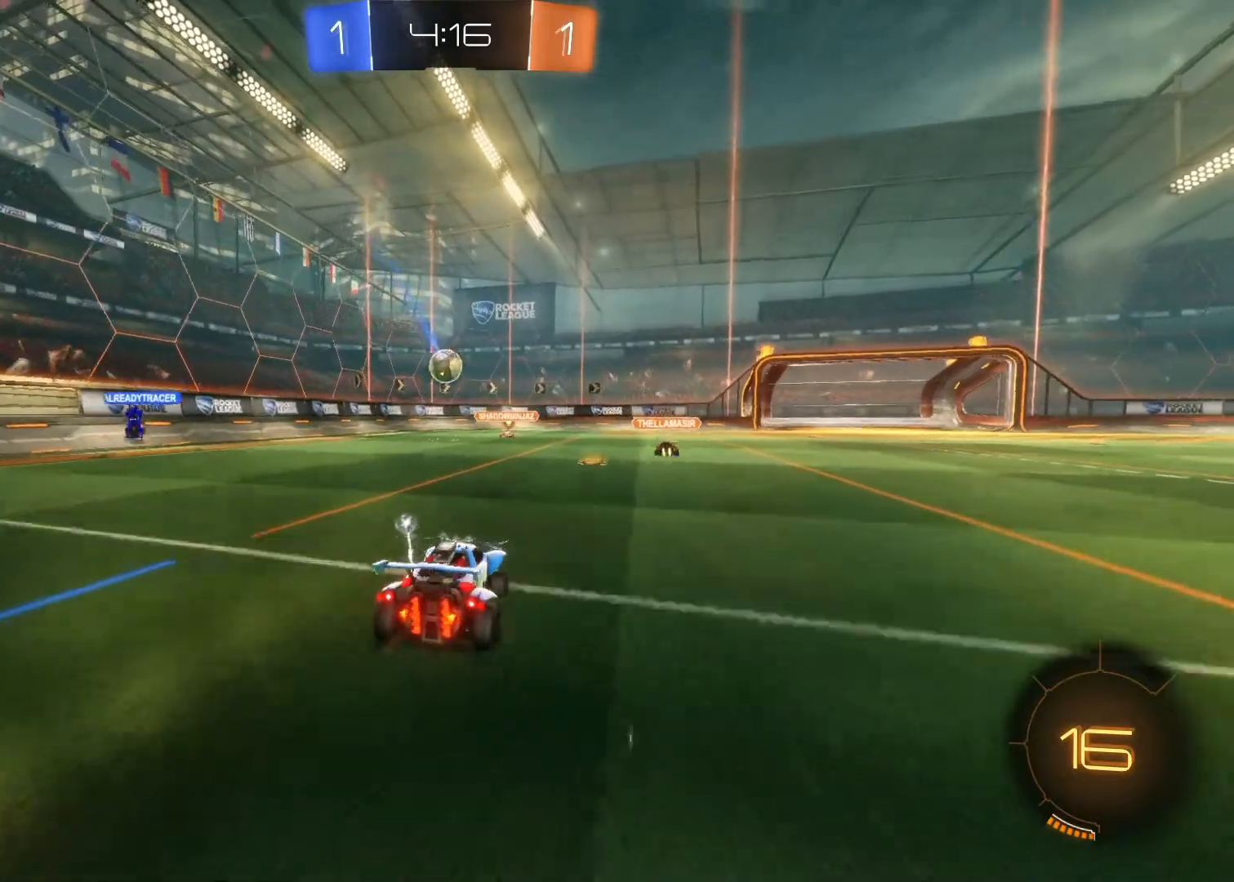
{"buttons": ["R2"], "left_stick": "center", "right_stick": "center", "events": [[367, "R2", "down"], [417, "left_stick", "center"]]}
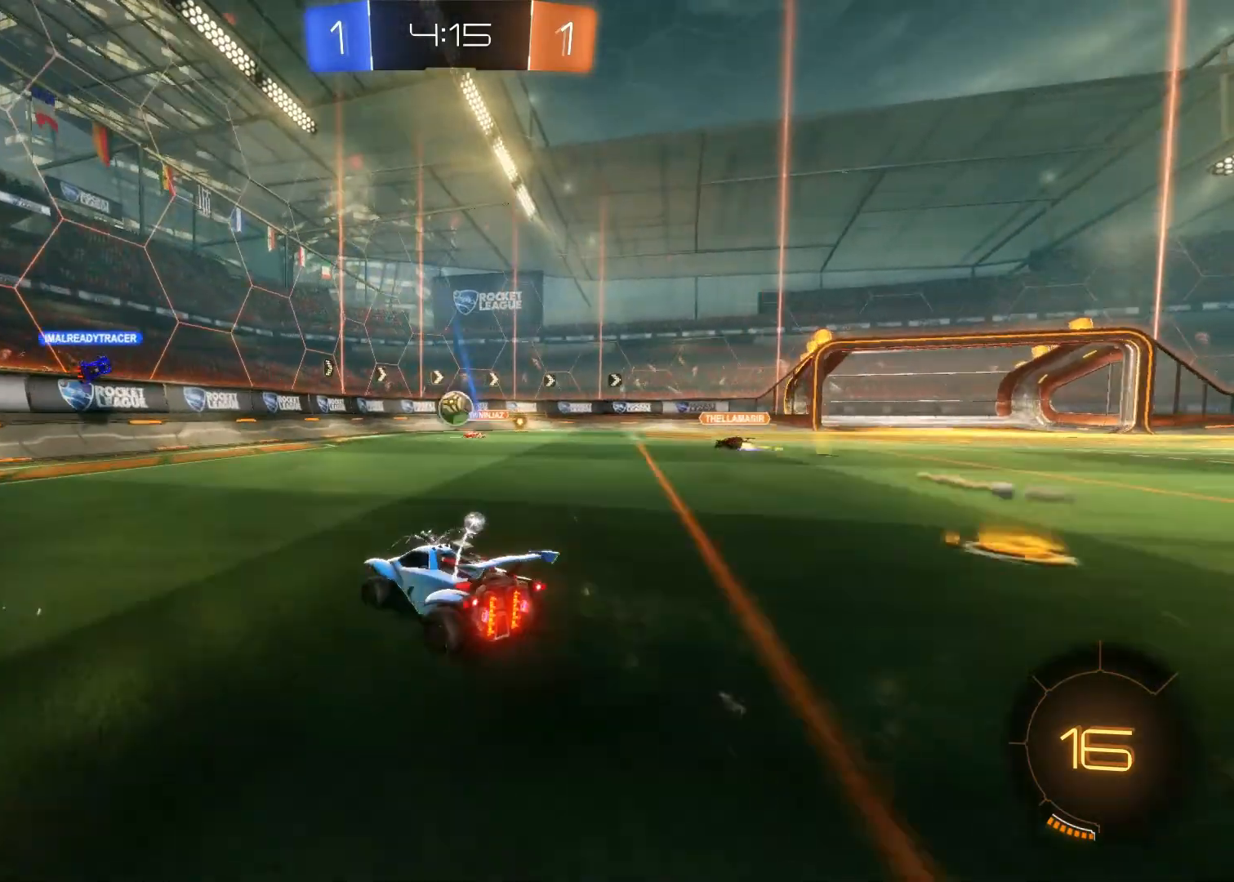
{"buttons": ["R2"], "left_stick": "right", "right_stick": "center", "events": [[167, "left_stick", "left"], [233, "R2", "up"], [317, "R2", "down"], [400, "left_stick", "right"]]}
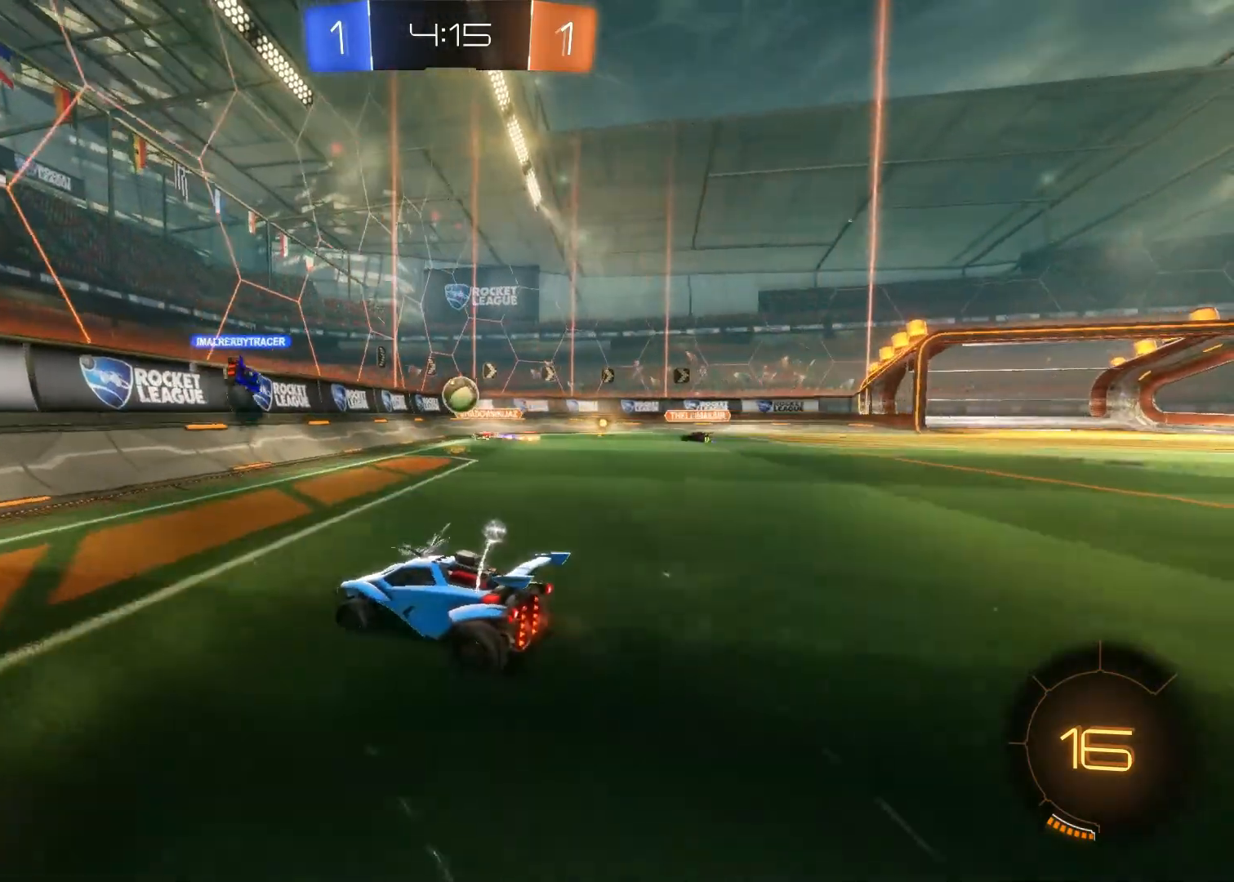
{"buttons": [], "left_stick": "right", "right_stick": "center", "events": [[17, "R2", "up"], [17, "SQUARE", "down"], [150, "SQUARE", "up"], [233, "R2", "down"], [483, "R2", "up"]]}
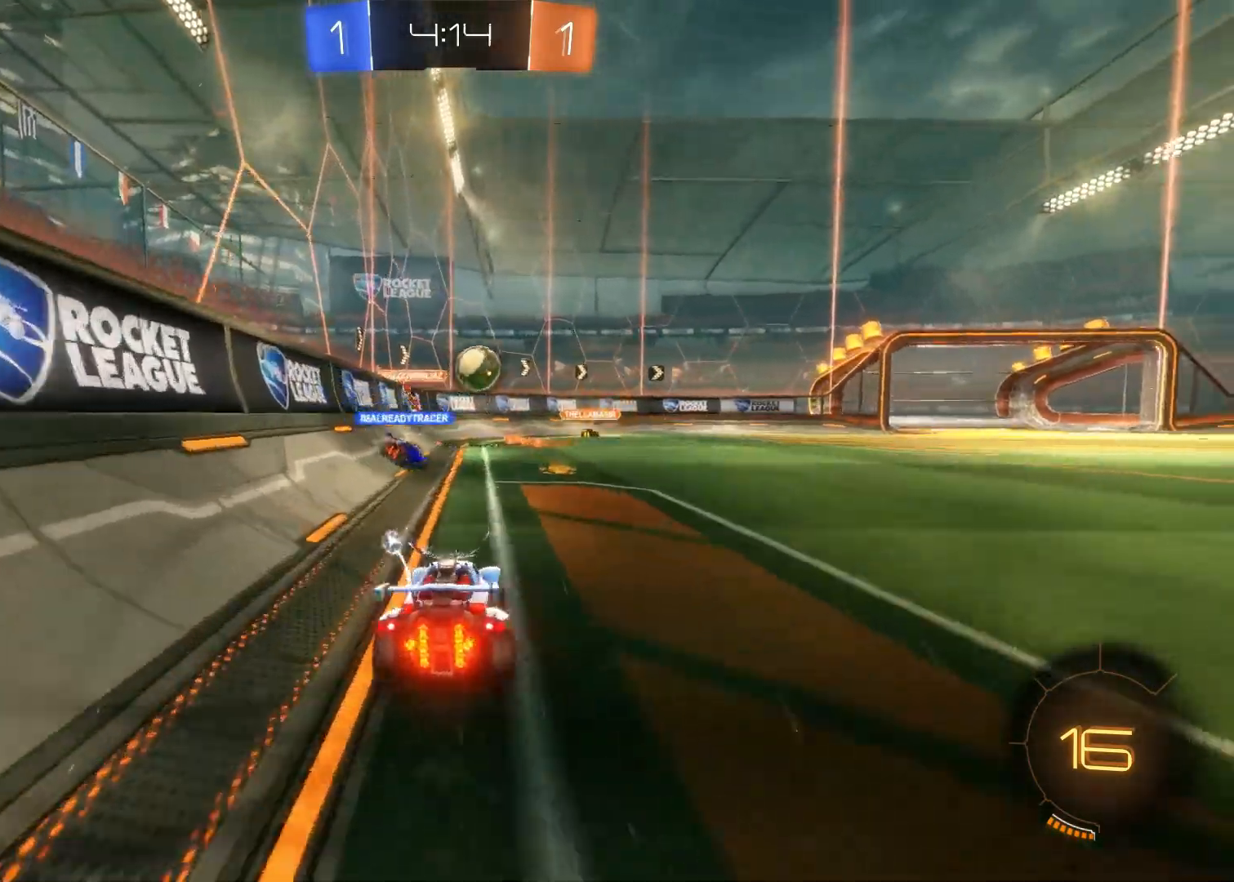
{"buttons": ["R2"], "left_stick": "right", "right_stick": "center", "events": [[117, "R2", "down"]]}
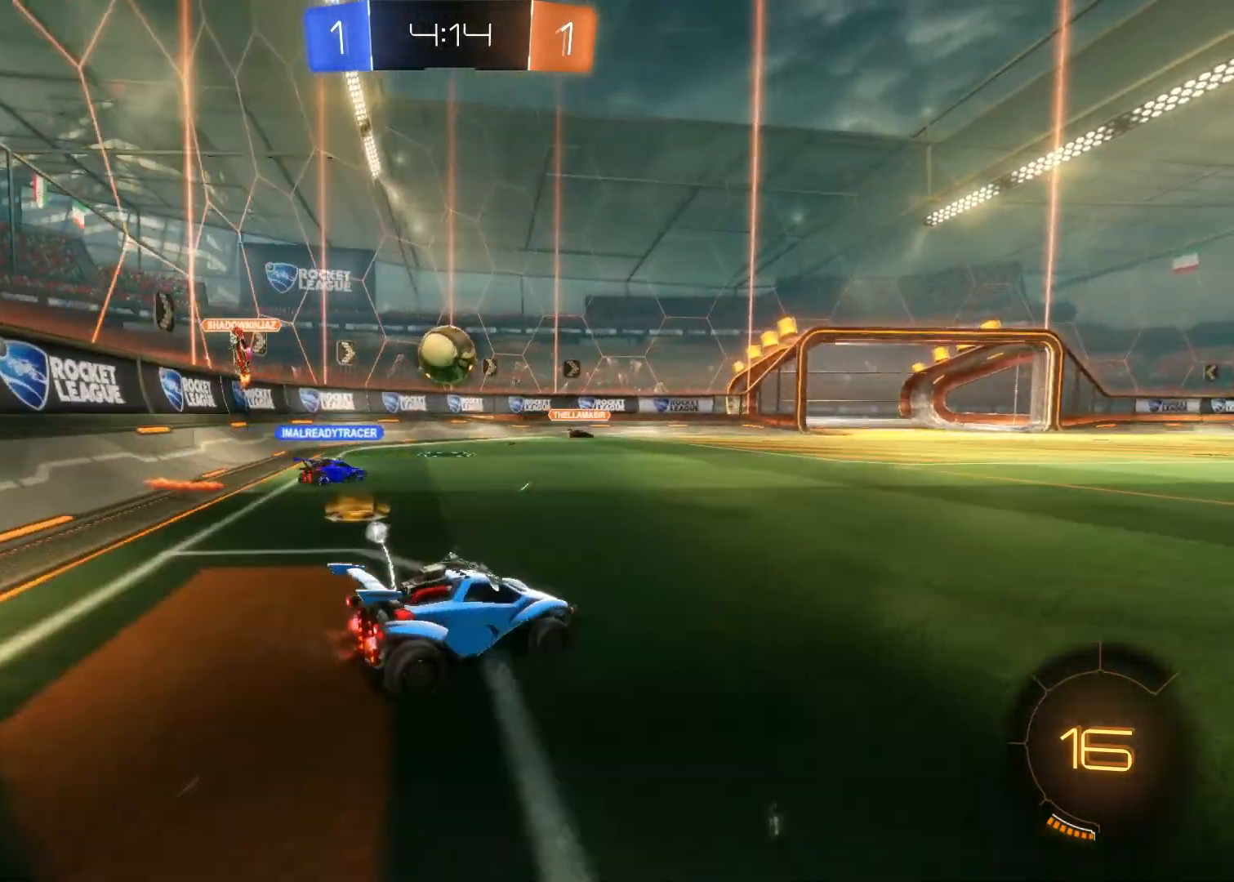
{"buttons": ["CIRCLE", "R2"], "left_stick": "center", "right_stick": "center", "events": [[83, "CIRCLE", "down"], [150, "left_stick", "center"]]}
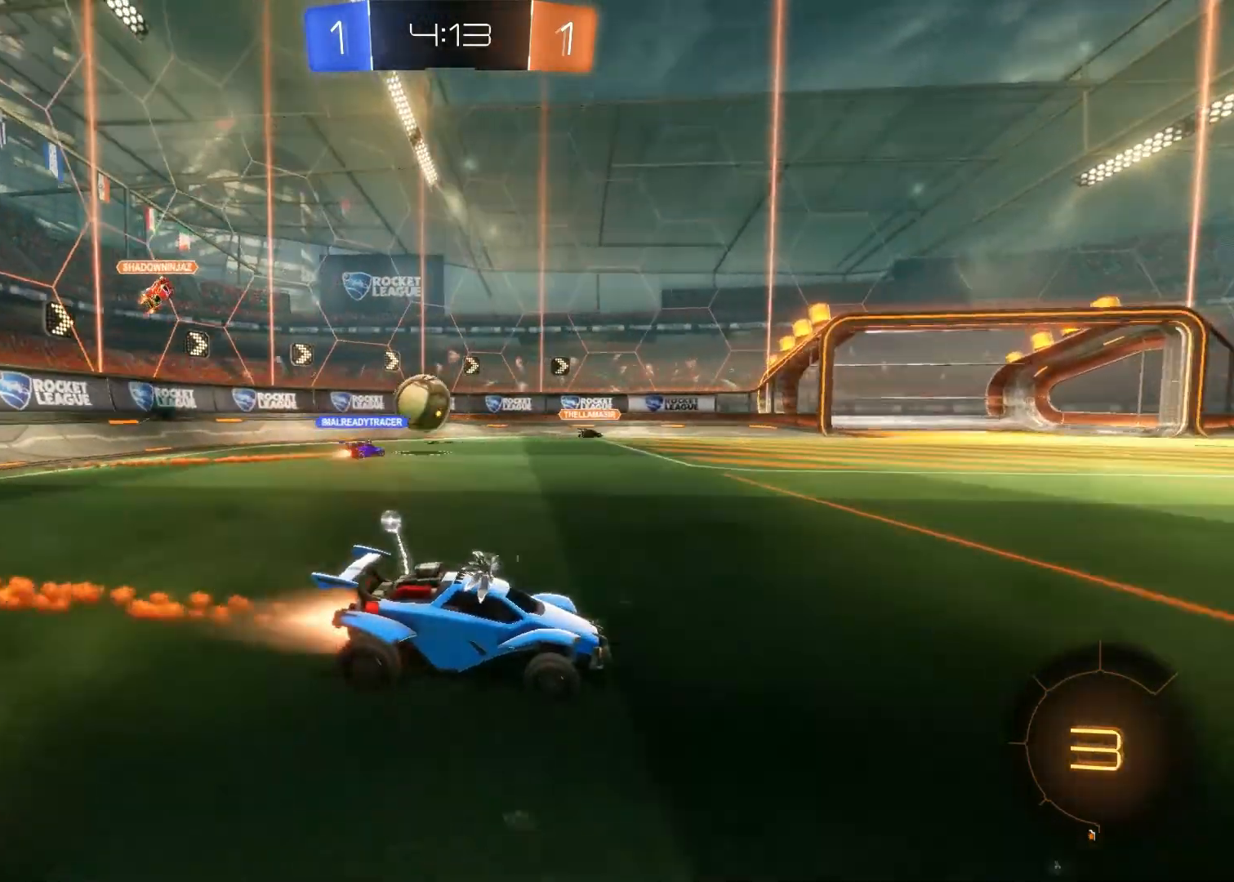
{"buttons": ["R2"], "left_stick": "center", "right_stick": "center", "events": [[183, "CIRCLE", "up"]]}
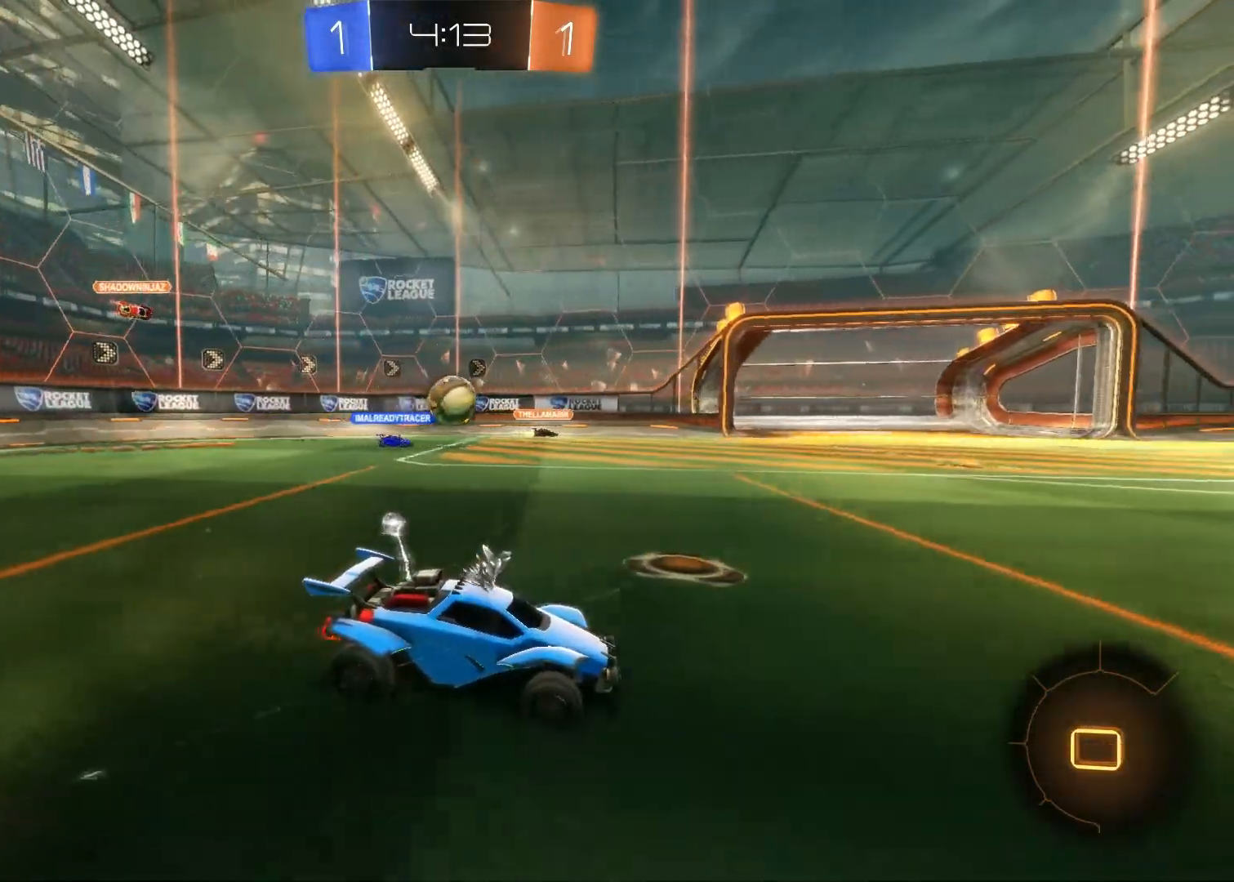
{"buttons": ["R2"], "left_stick": "center", "right_stick": "center", "events": [[17, "left_stick", "right"], [183, "left_stick", "center"]]}